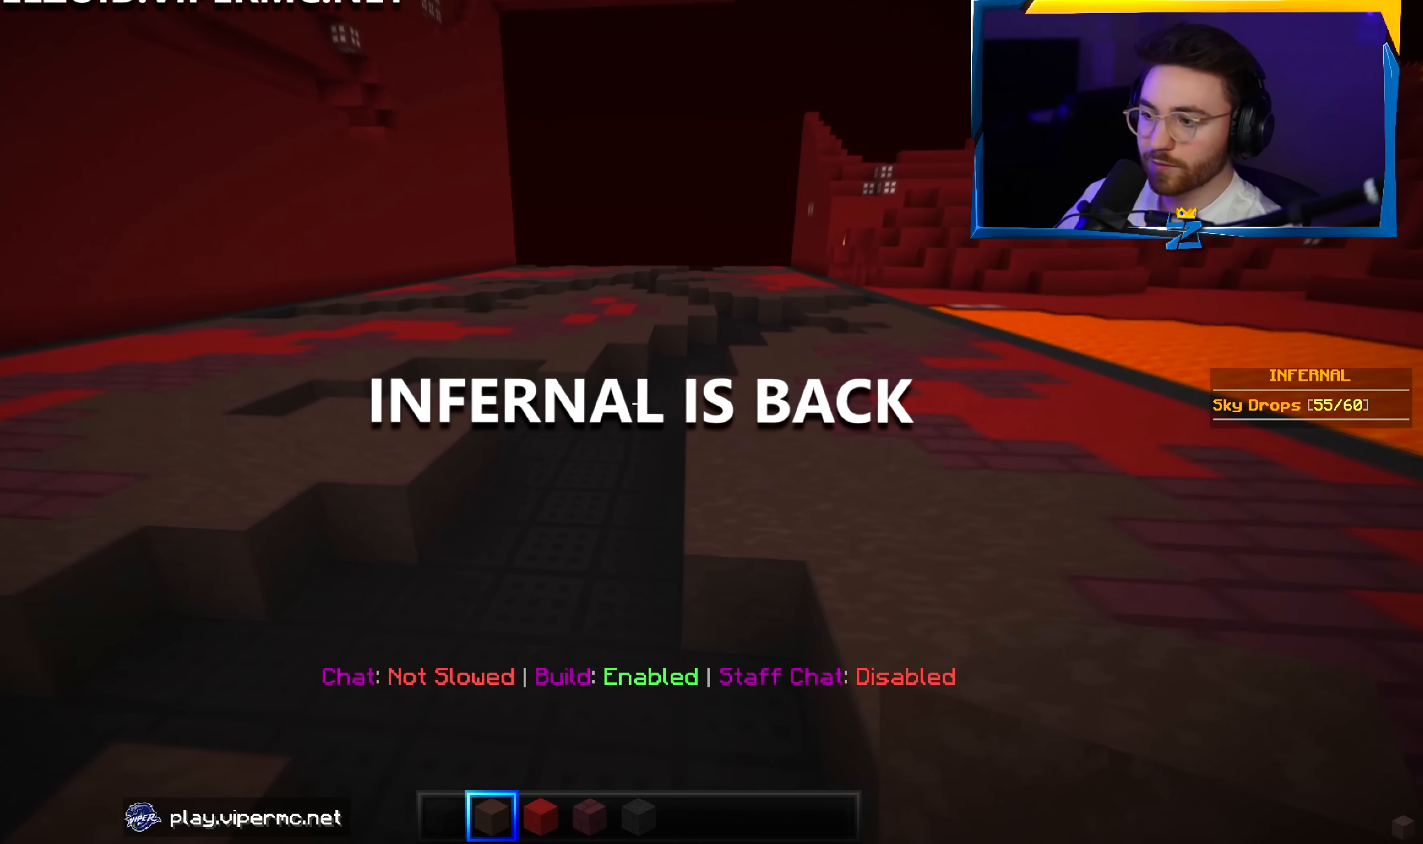
Gameplay with keyboard and mouse; each line is a JSON object with the keys and mouse buttons held at the frame after it. "events" lists presses ("down") and releases ("up") of "a", "d", "s", "w", "mouse_left" and "mouse_right" between this image and that frame as [ms after this image, input, new state], when the widget could be followed in between. "mouse_left", "mouse_right" = the "left", "right" buttons of the "mouse" list. No other keys are recorded. Fast repeated clicks can show as one long hold. Mouse movement is not recorded.
{"keys": ["w"], "mouse": [], "events": []}
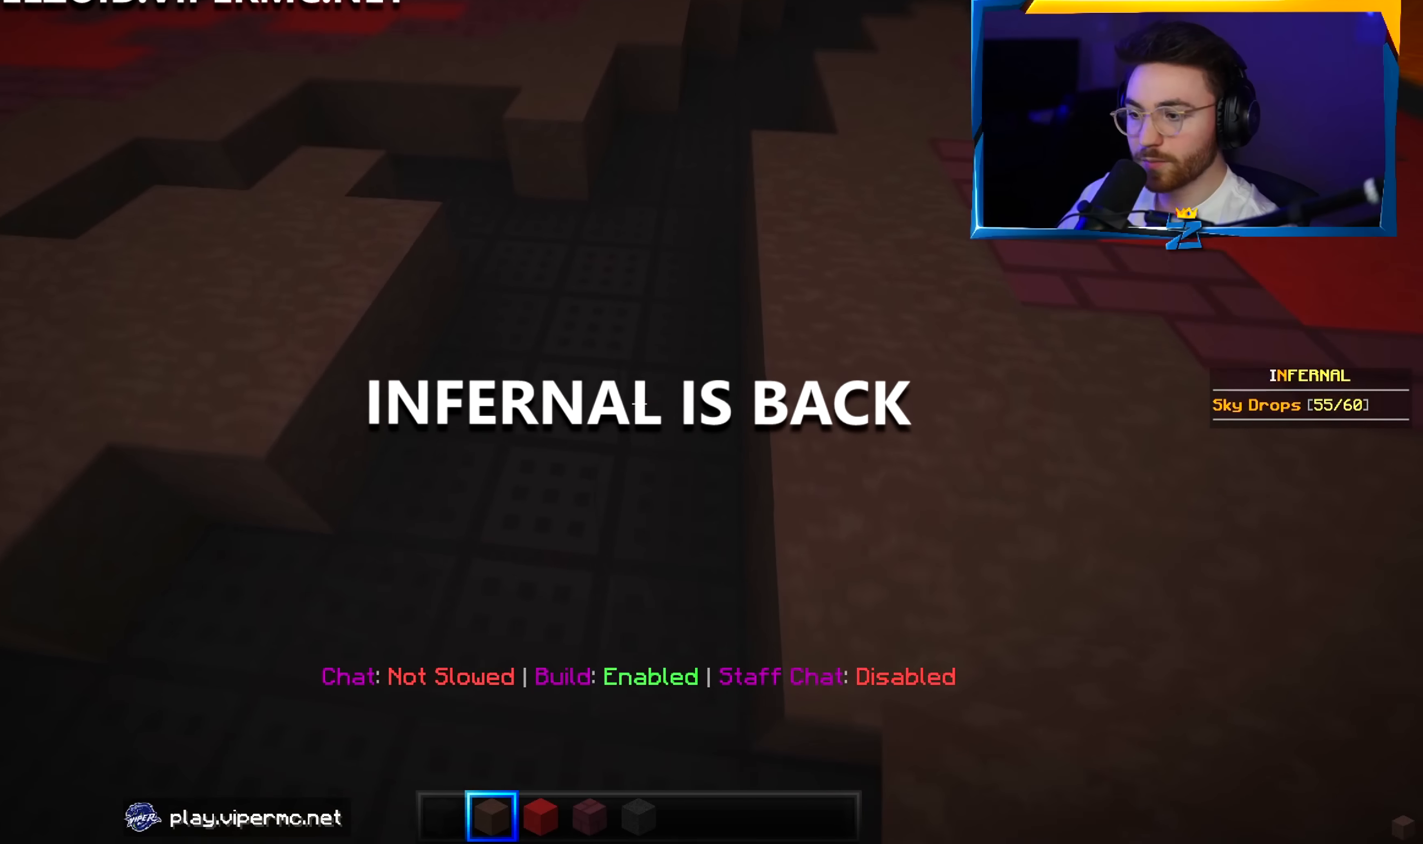
{"keys": ["w"], "mouse": [], "events": []}
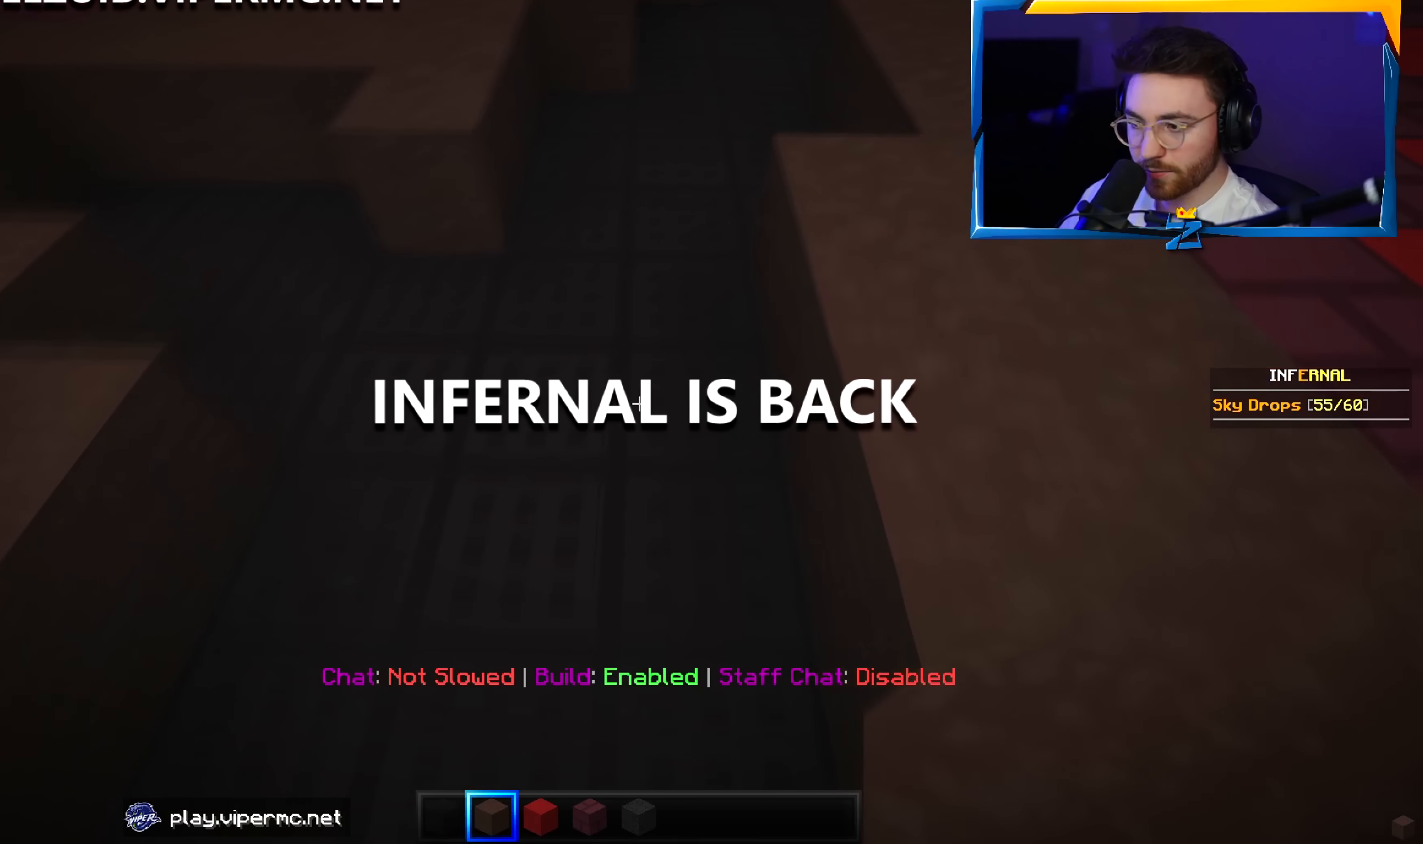
{"keys": ["w"], "mouse": [], "events": []}
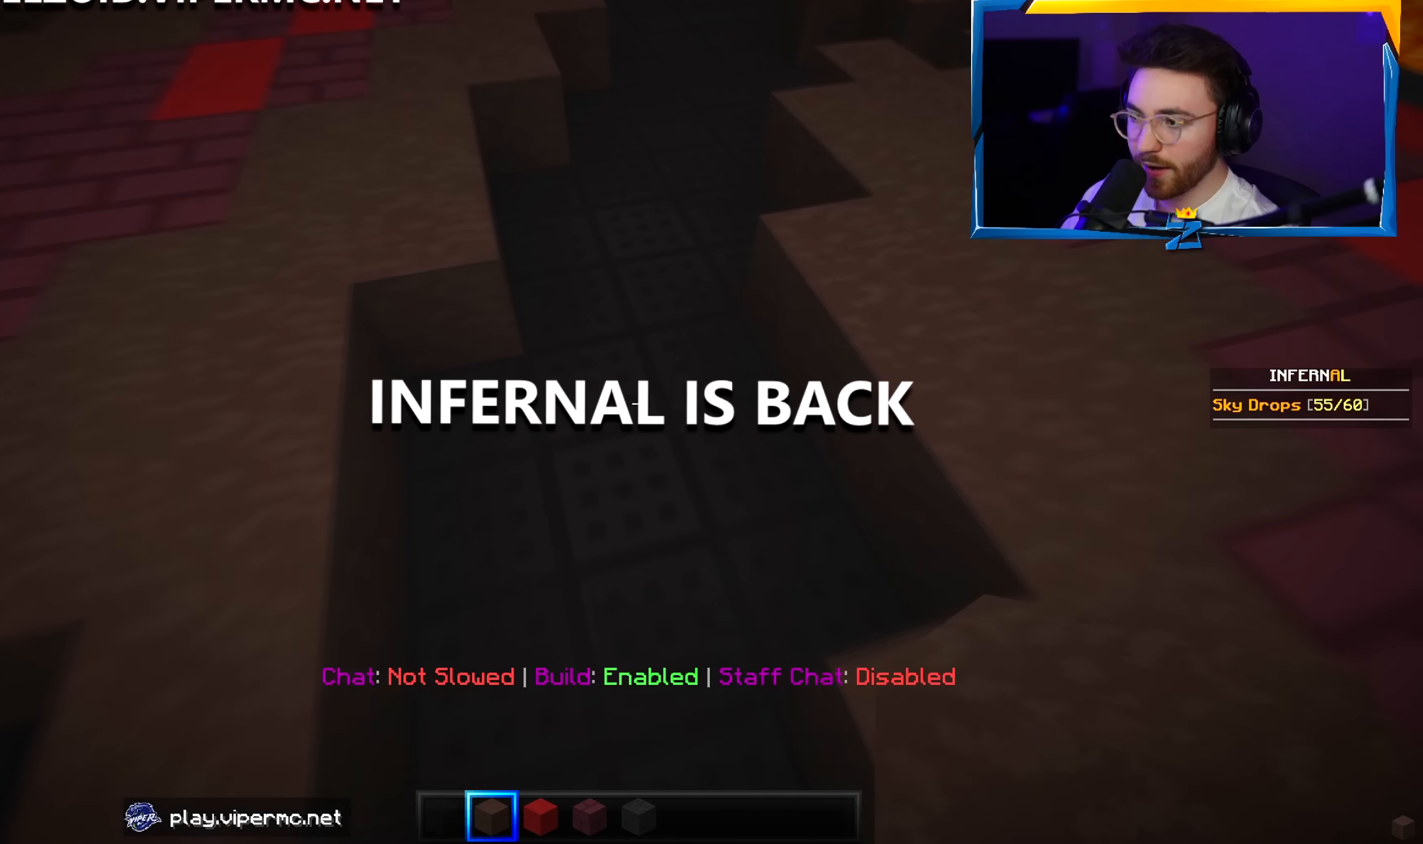
{"keys": ["w"], "mouse": [], "events": []}
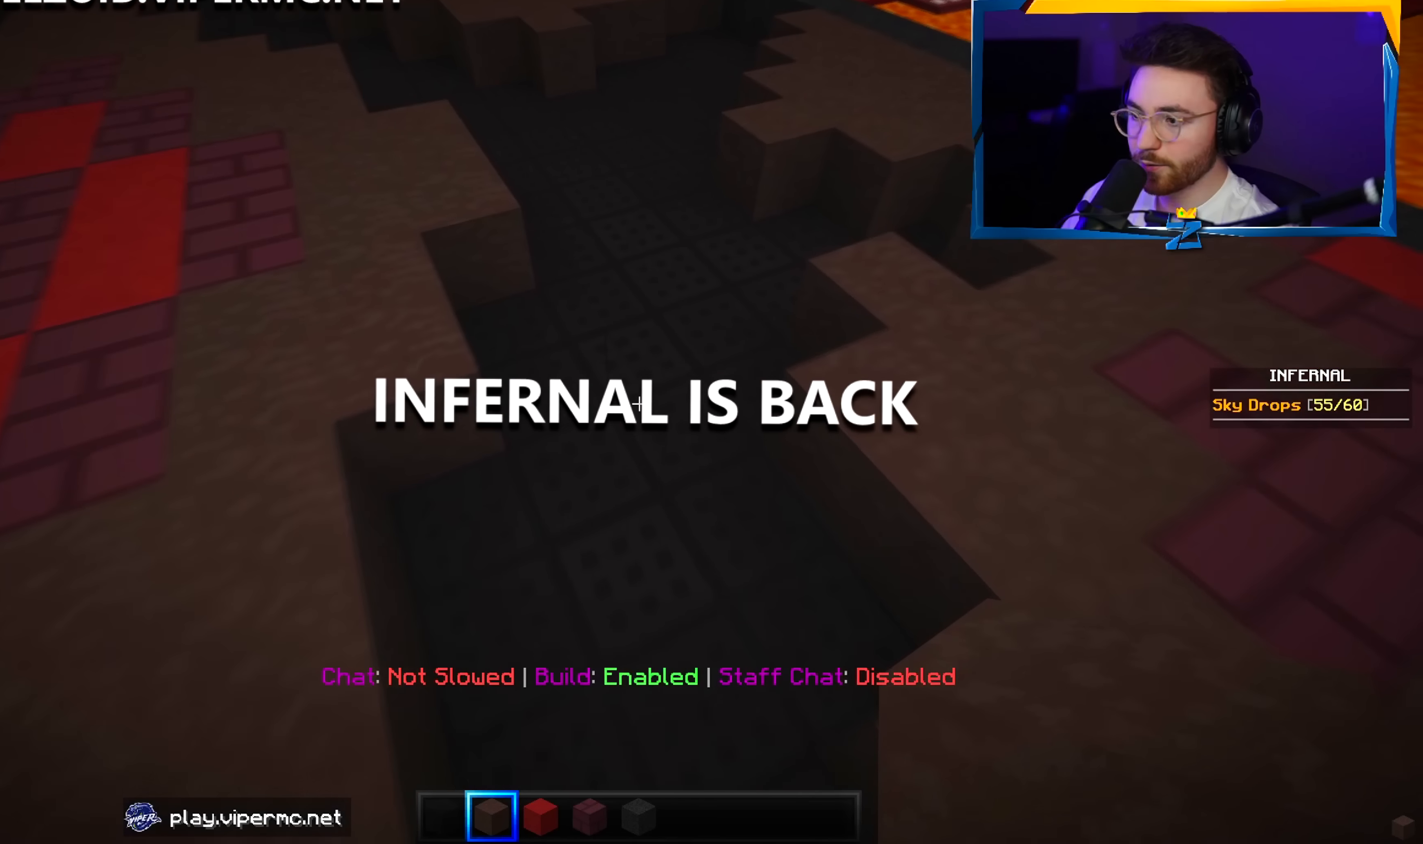
{"keys": ["w"], "mouse": [], "events": []}
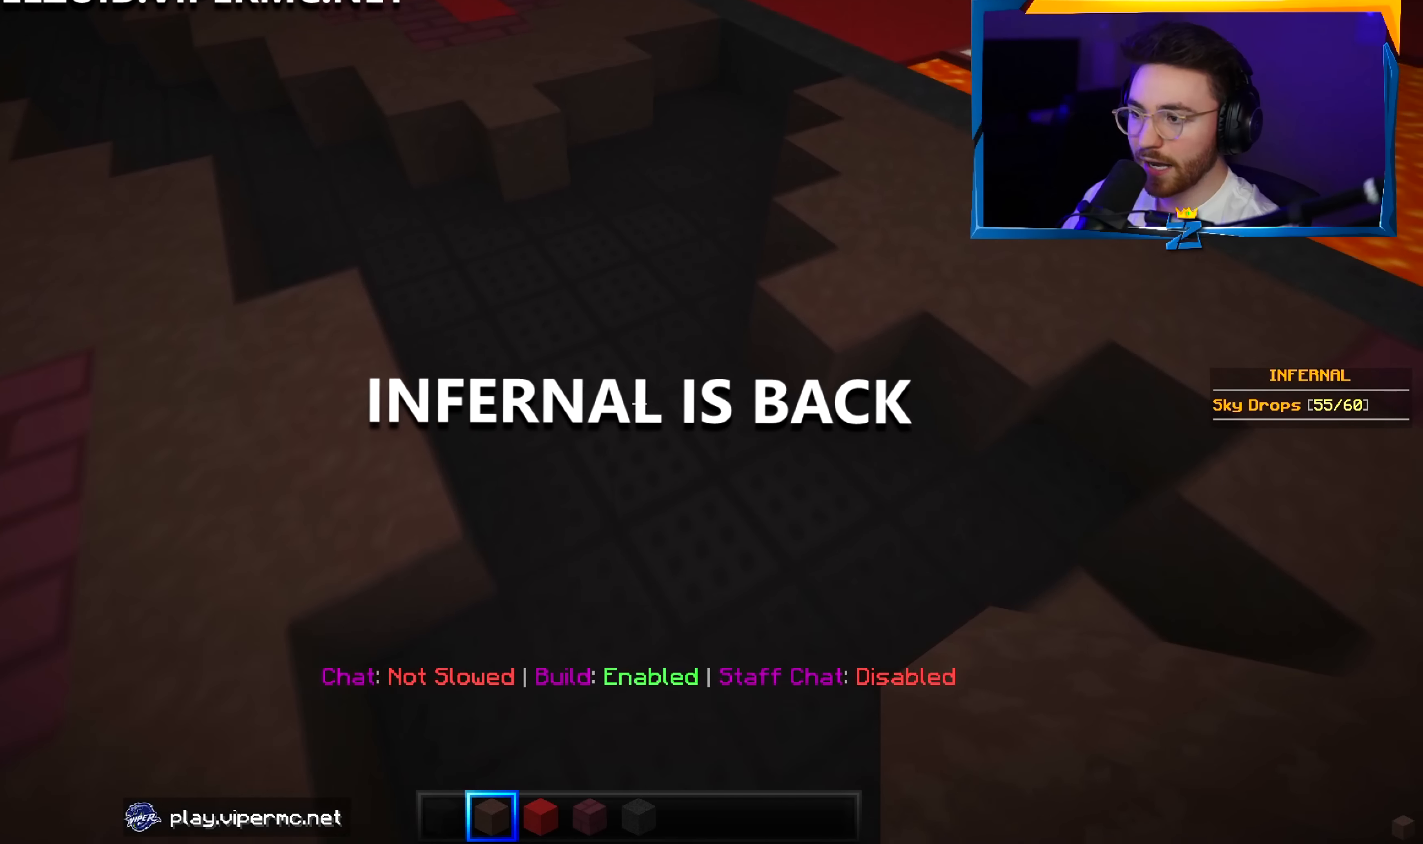
{"keys": ["d", "w"], "mouse": [], "events": [[266, "d", "down"]]}
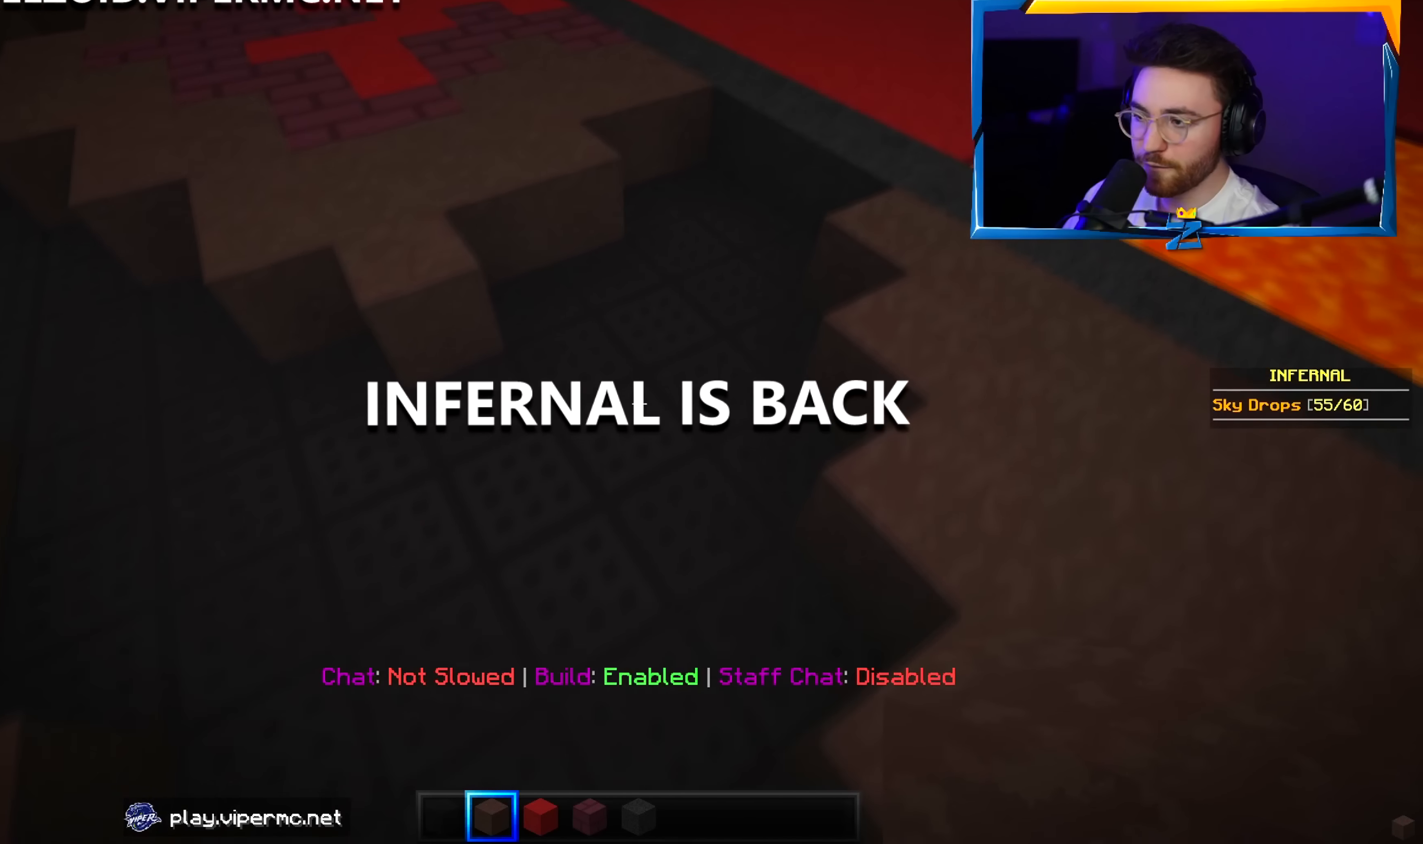
{"keys": ["w"], "mouse": [], "events": [[233, "d", "up"]]}
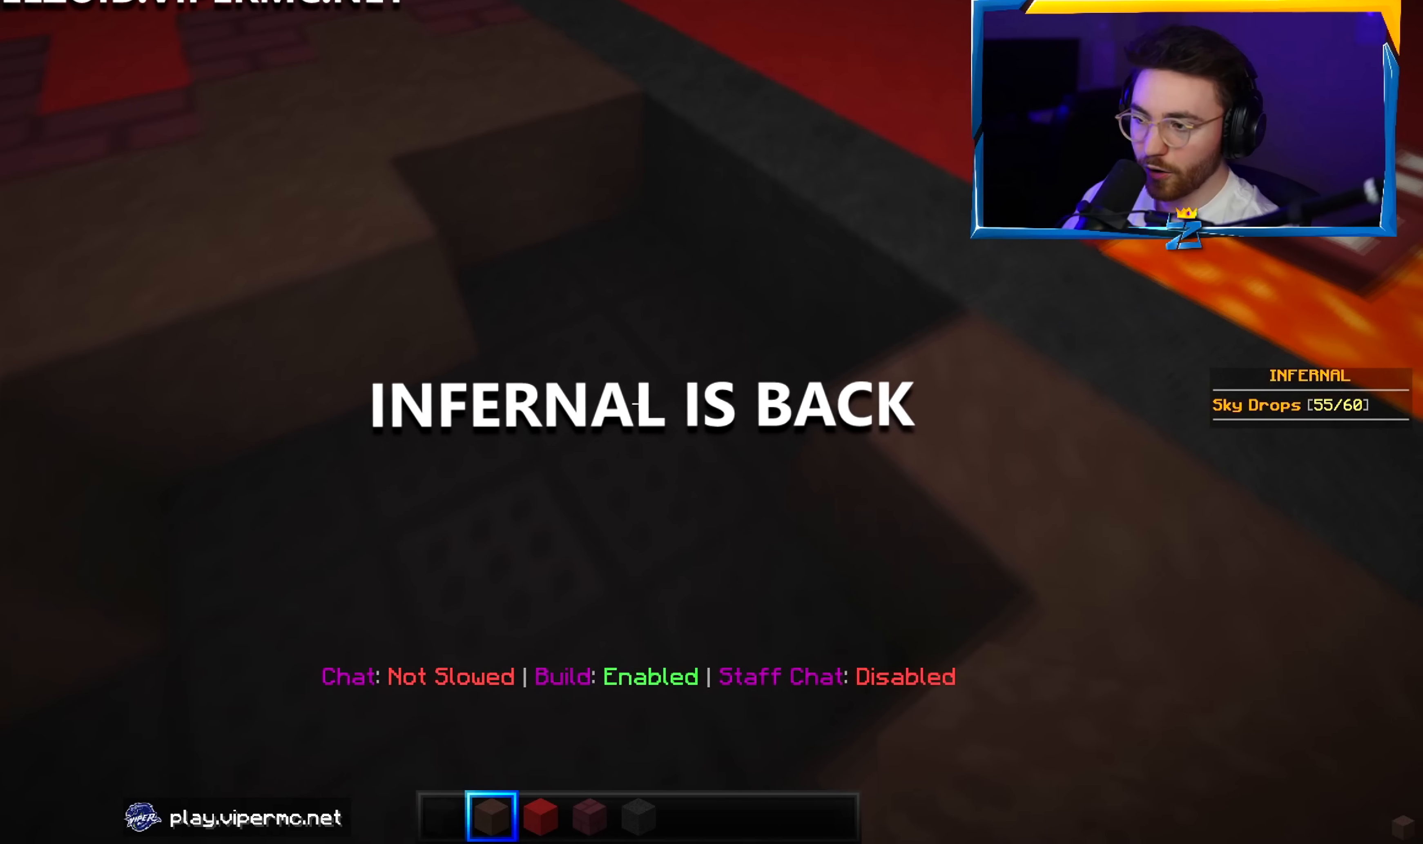
{"keys": ["s"], "mouse": [], "events": [[250, "w", "up"], [466, "s", "down"]]}
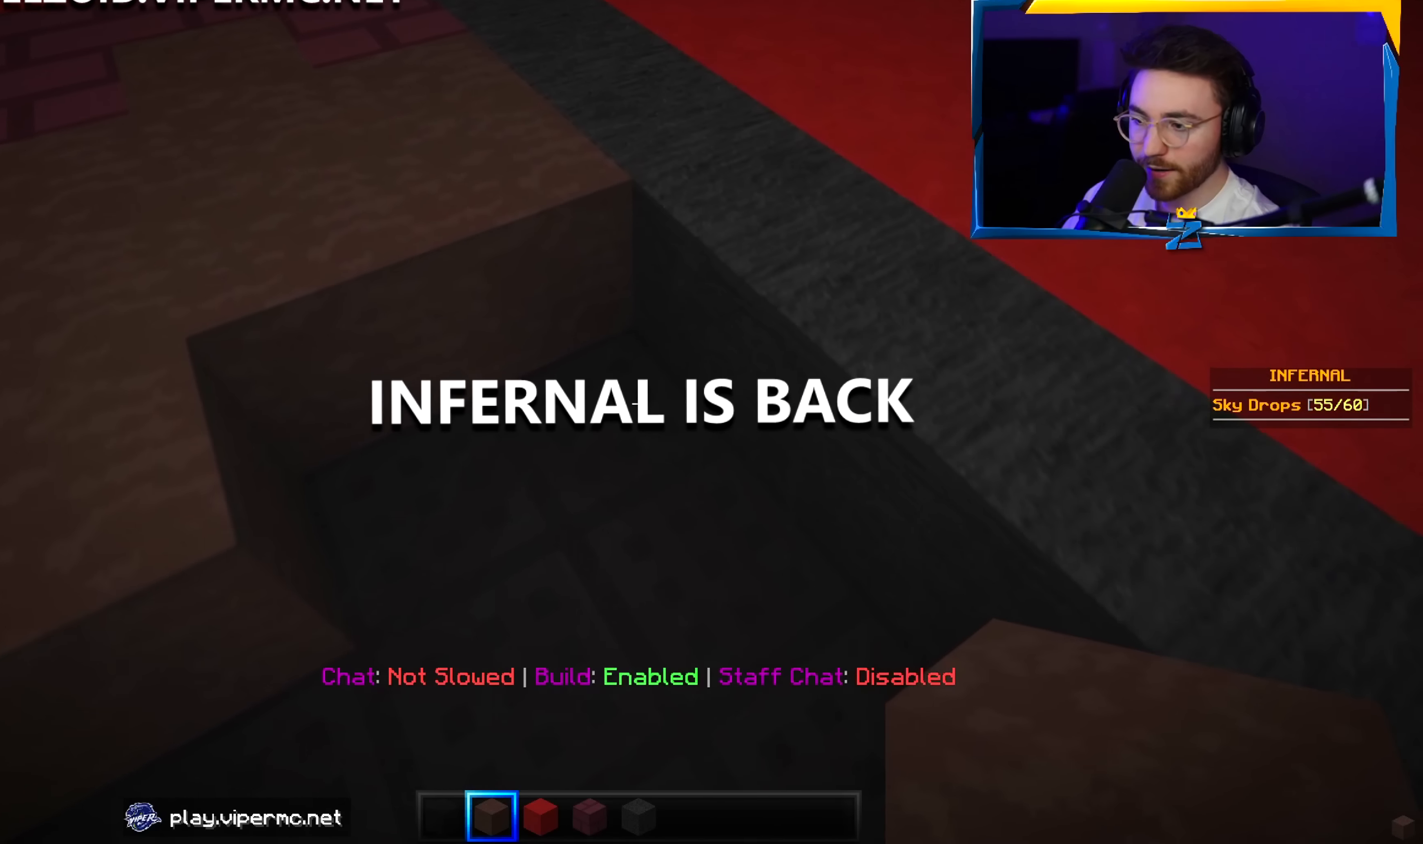
{"keys": ["a"], "mouse": [], "events": [[266, "a", "down"], [500, "s", "up"]]}
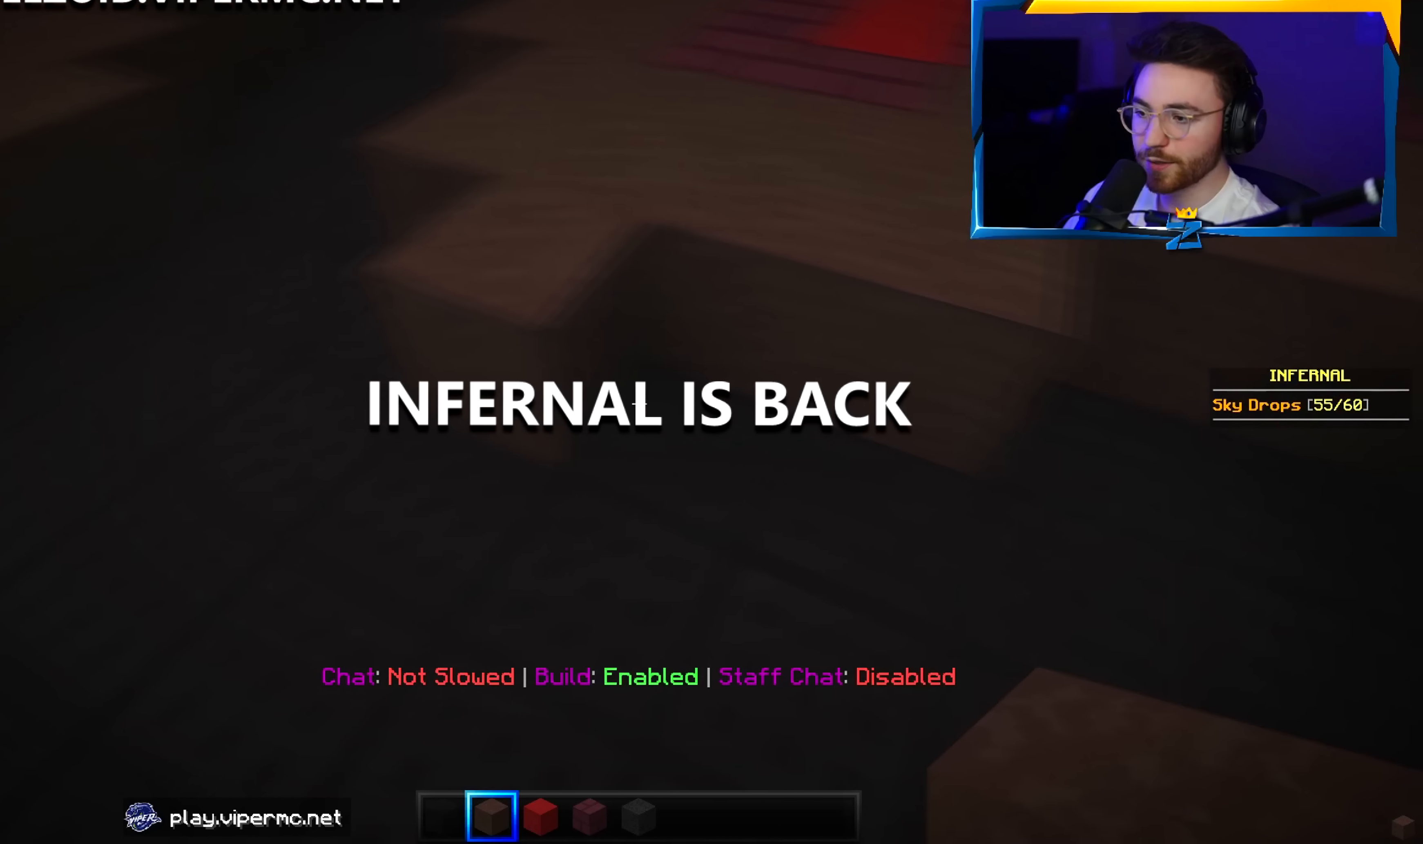
{"keys": ["w"], "mouse": [], "events": [[116, "w", "down"], [350, "a", "up"]]}
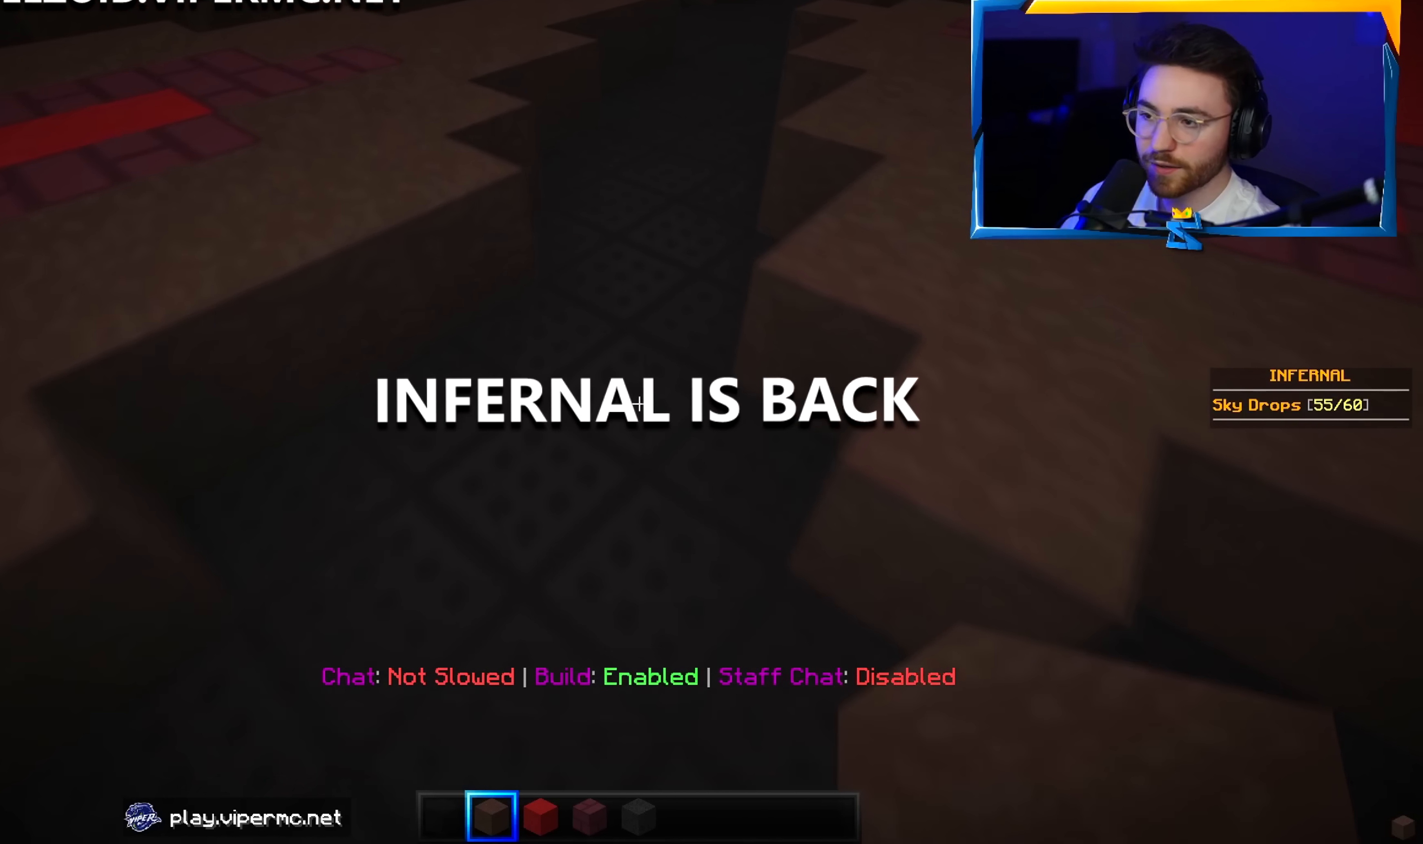
{"keys": ["d", "w"], "mouse": [], "events": [[350, "d", "down"]]}
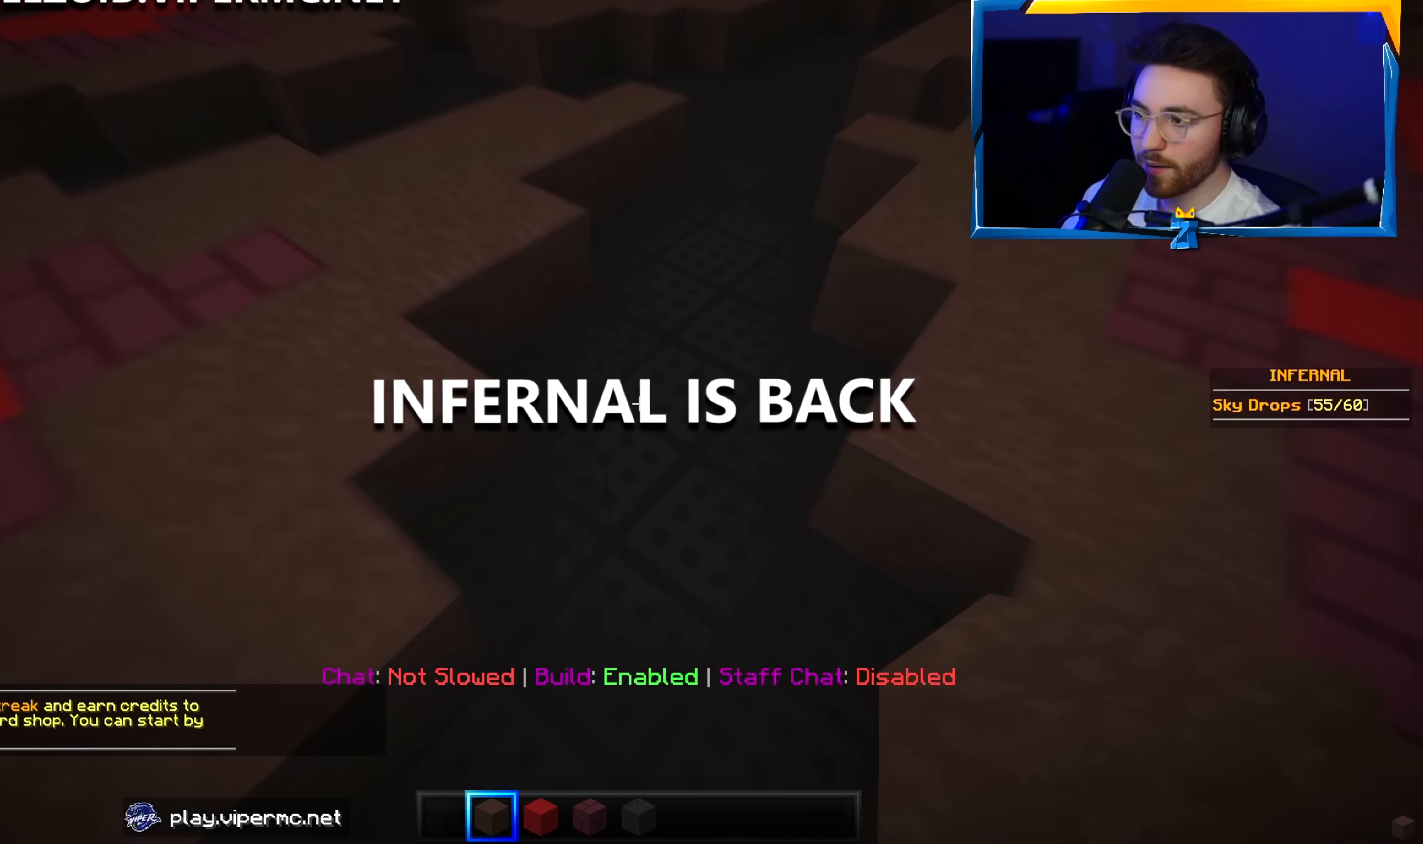
{"keys": ["w"], "mouse": [], "events": [[350, "d", "up"]]}
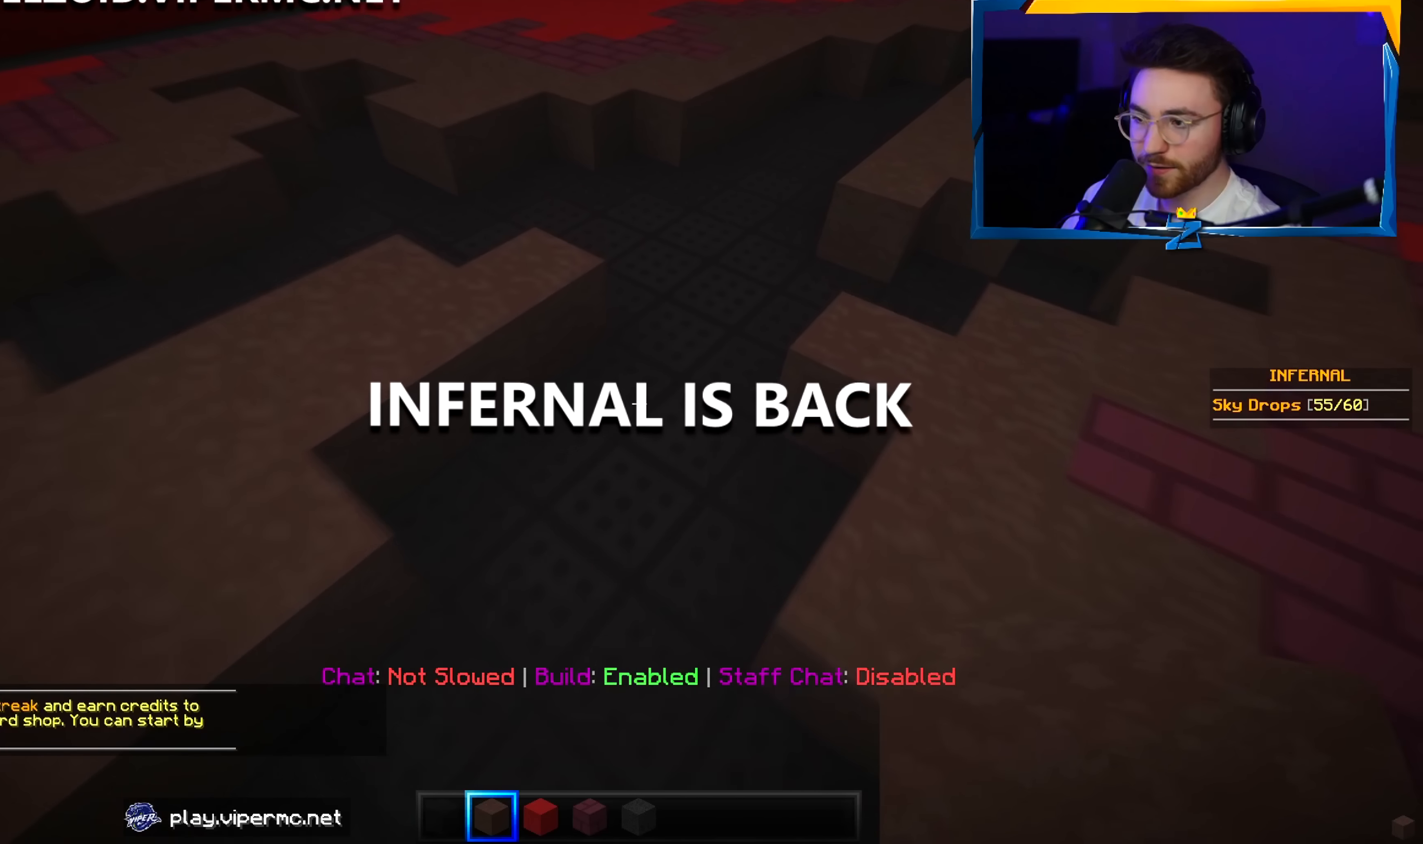
{"keys": ["d", "w"], "mouse": [], "events": [[333, "d", "down"]]}
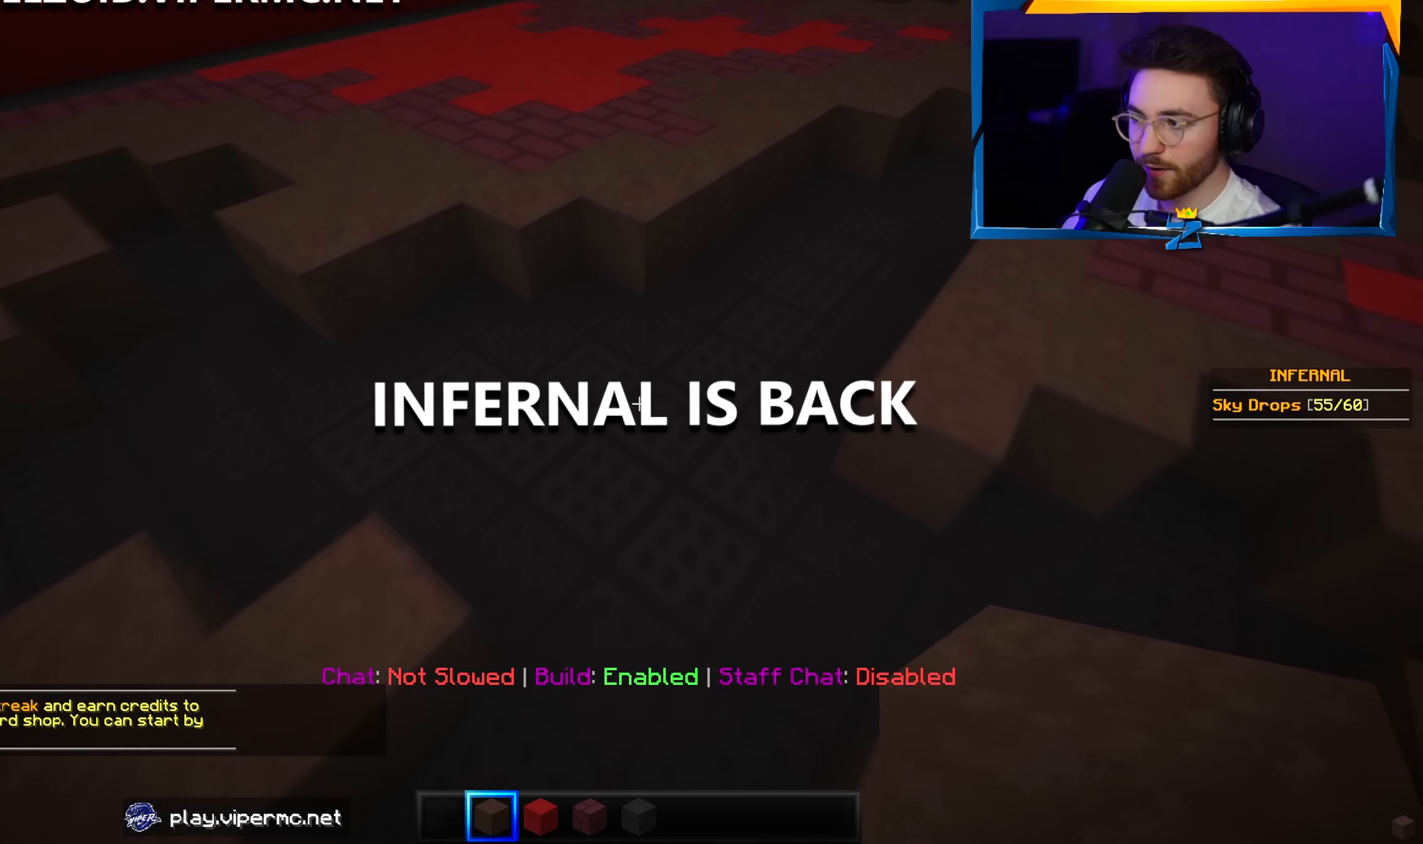
{"keys": ["d", "w"], "mouse": [], "events": []}
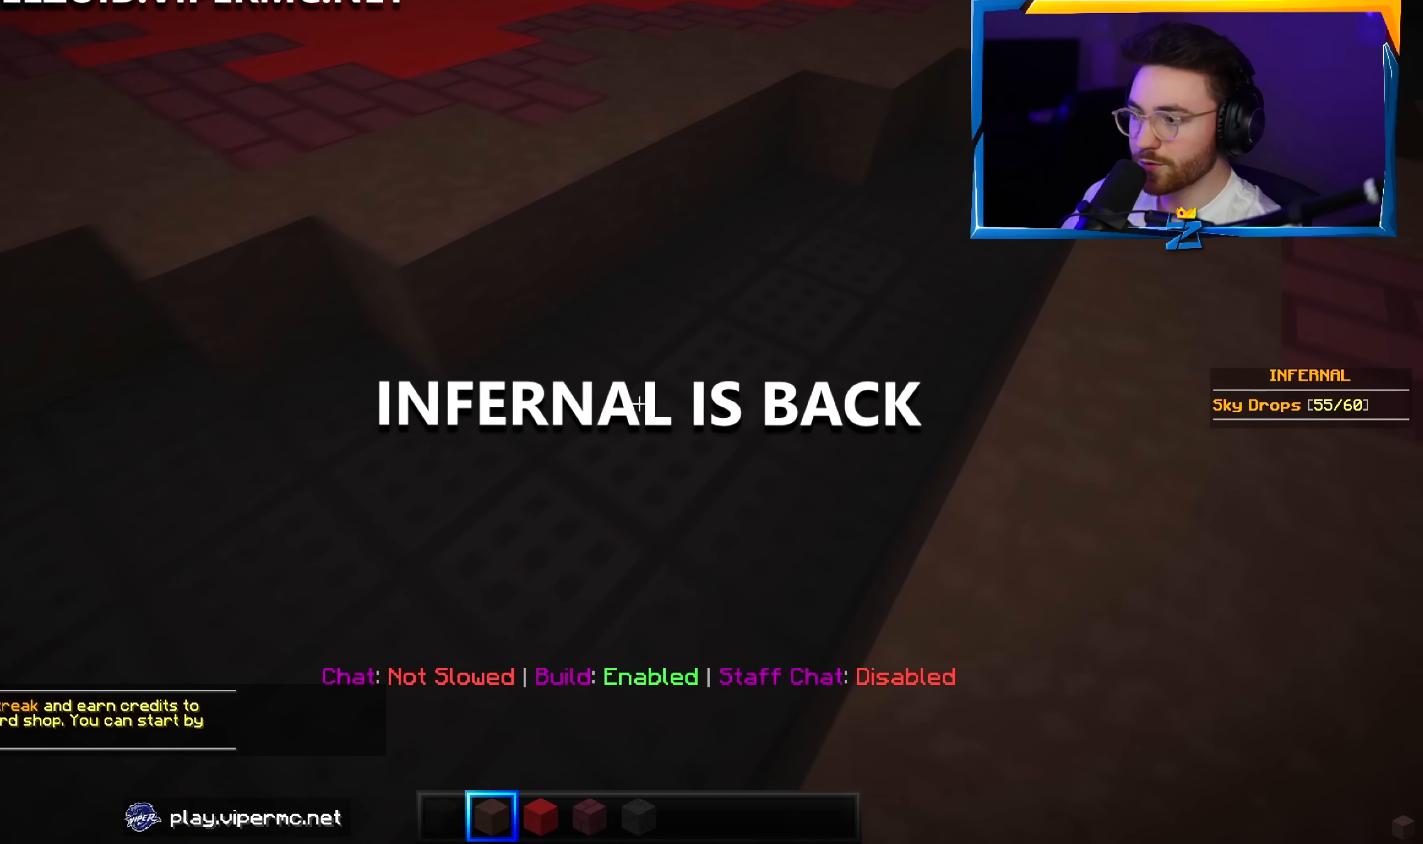
{"keys": ["d", "w"], "mouse": [], "events": []}
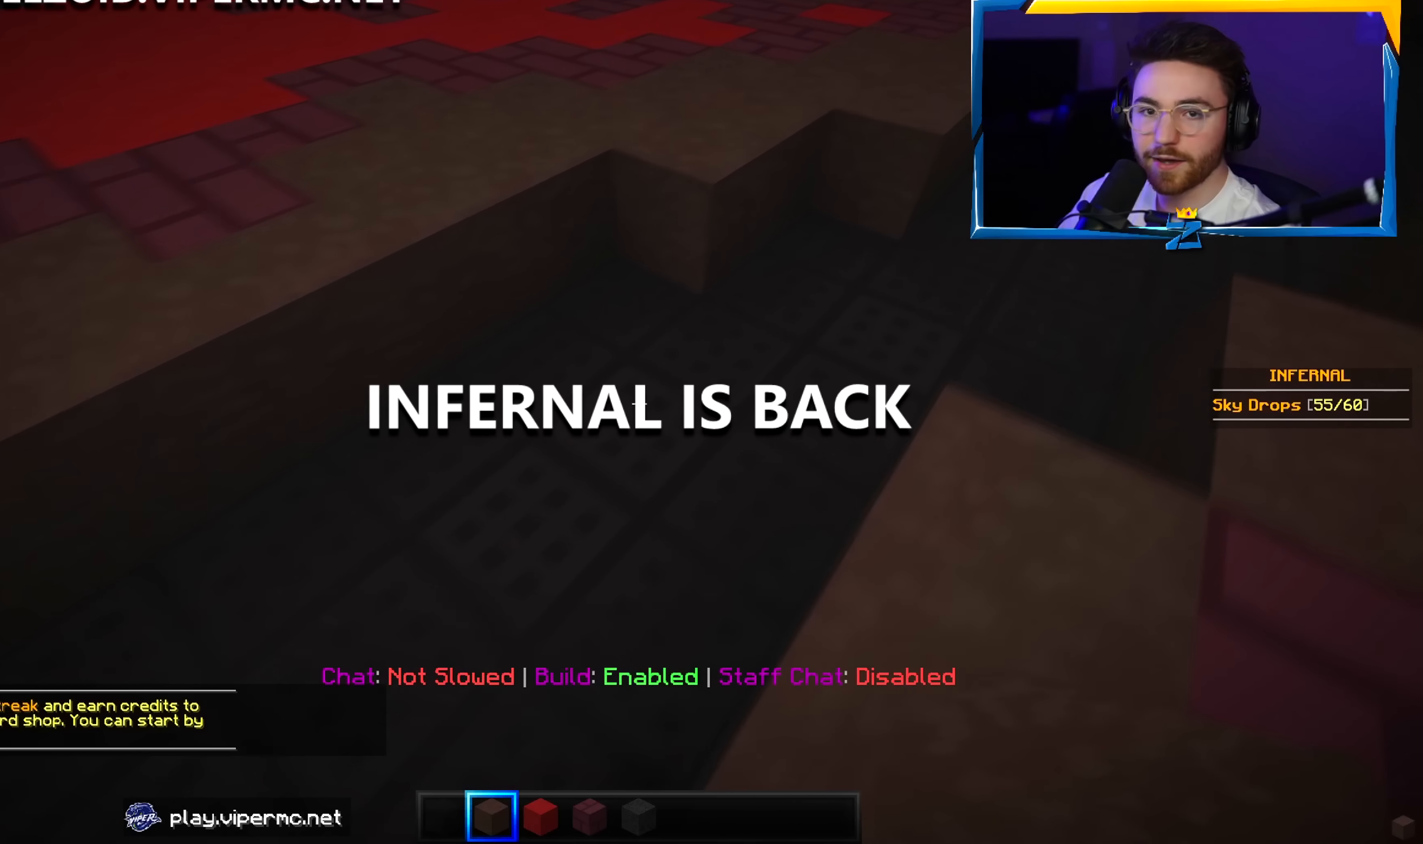
{"keys": ["d", "w"], "mouse": [], "events": []}
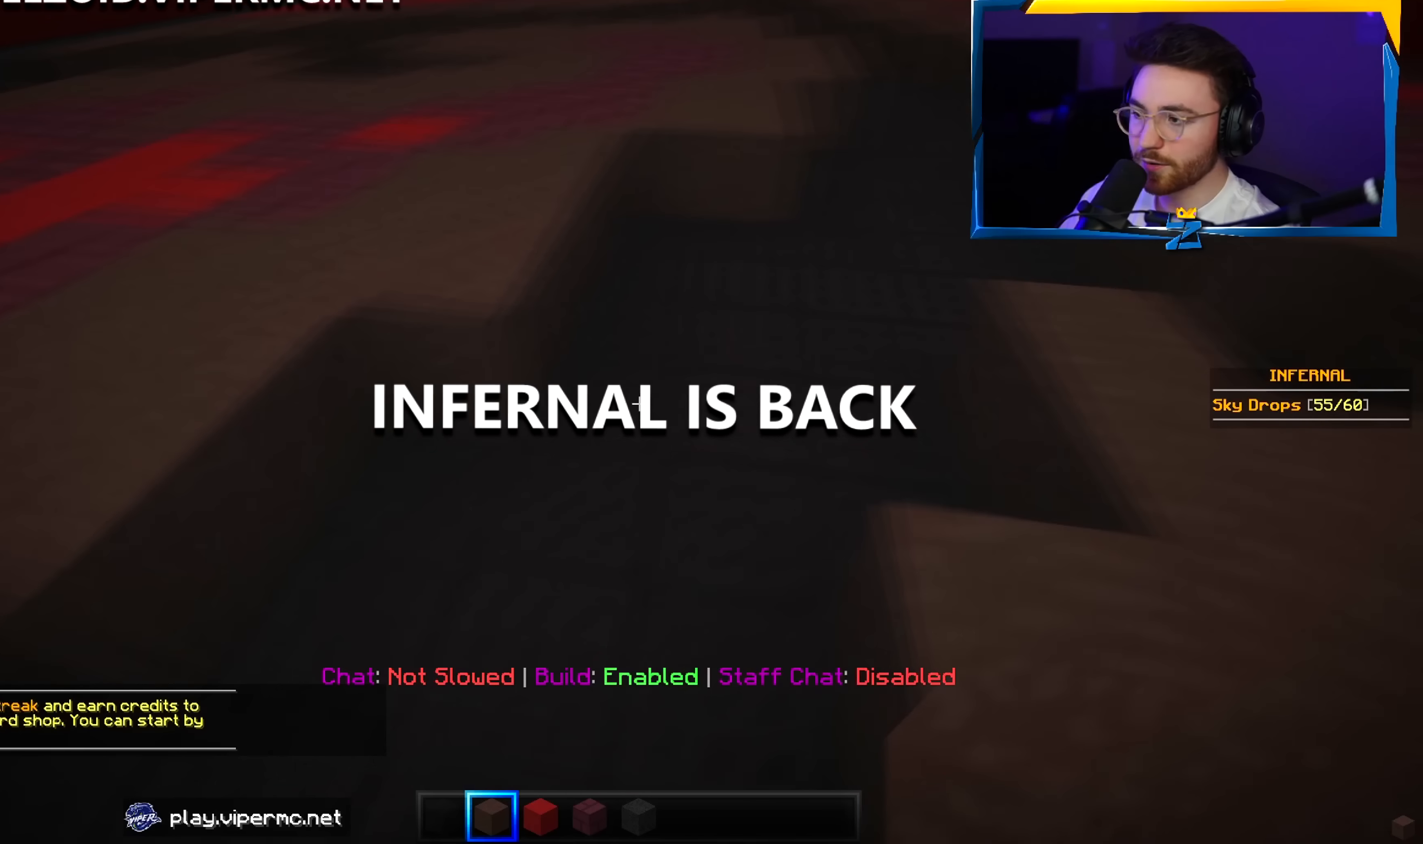
{"keys": ["w"], "mouse": [], "events": [[133, "d", "up"], [200, "d", "down"], [400, "d", "up"]]}
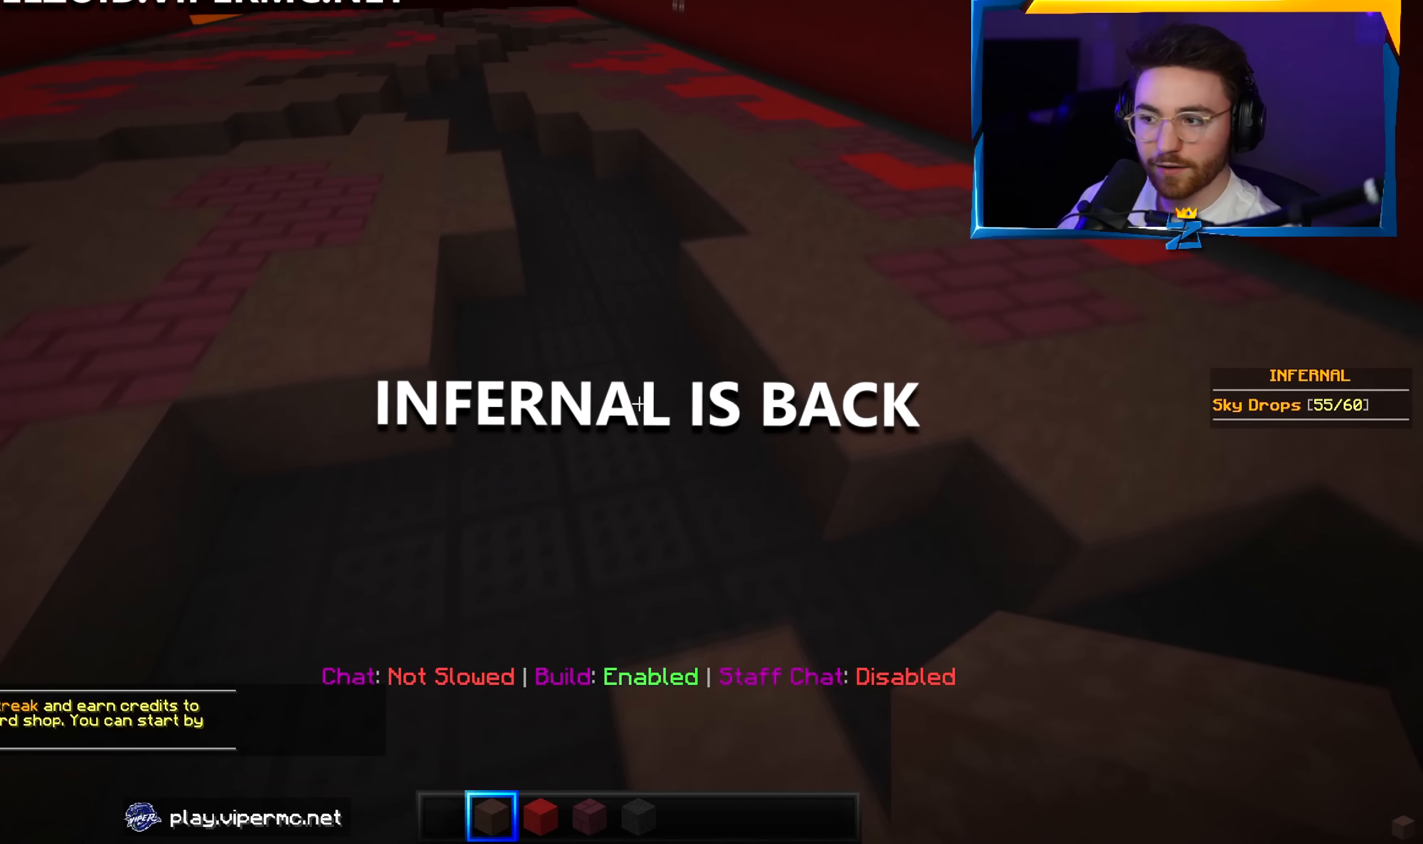
{"keys": ["a", "w"], "mouse": [], "events": [[100, "a", "down"]]}
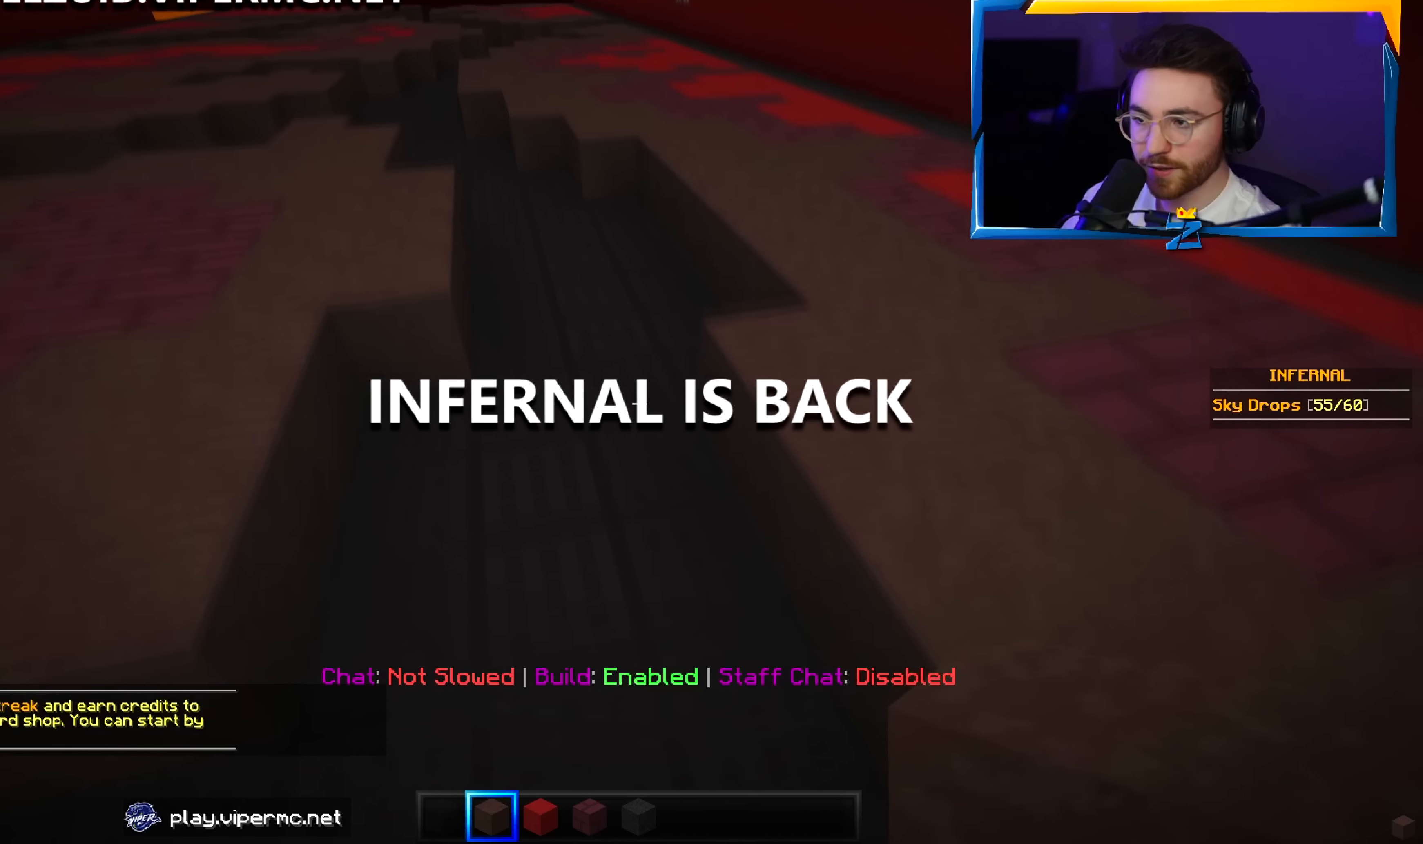
{"keys": ["w"], "mouse": [], "events": [[83, "a", "up"]]}
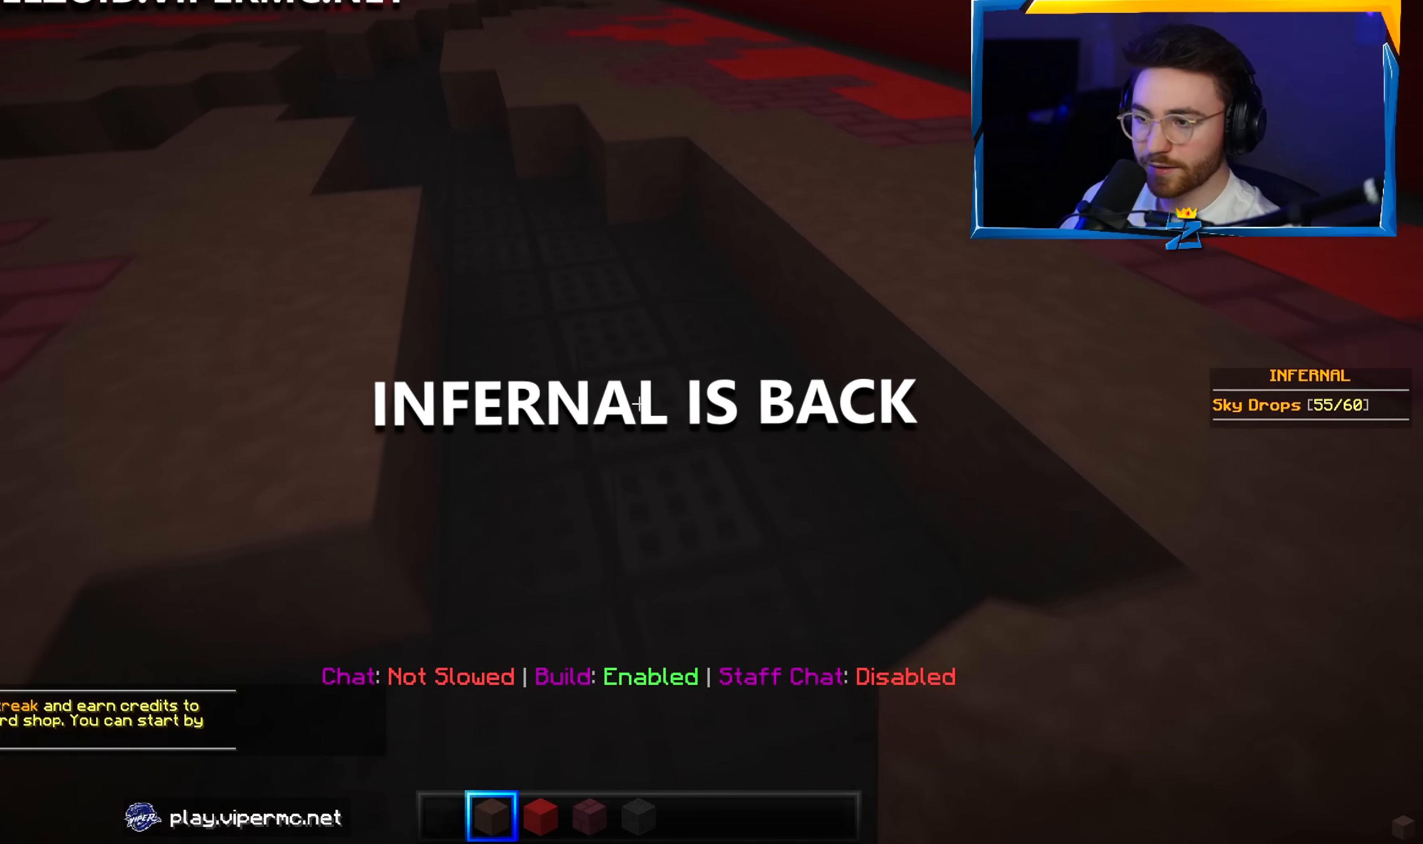
{"keys": ["w"], "mouse": [], "events": [[66, "a", "down"], [300, "a", "up"]]}
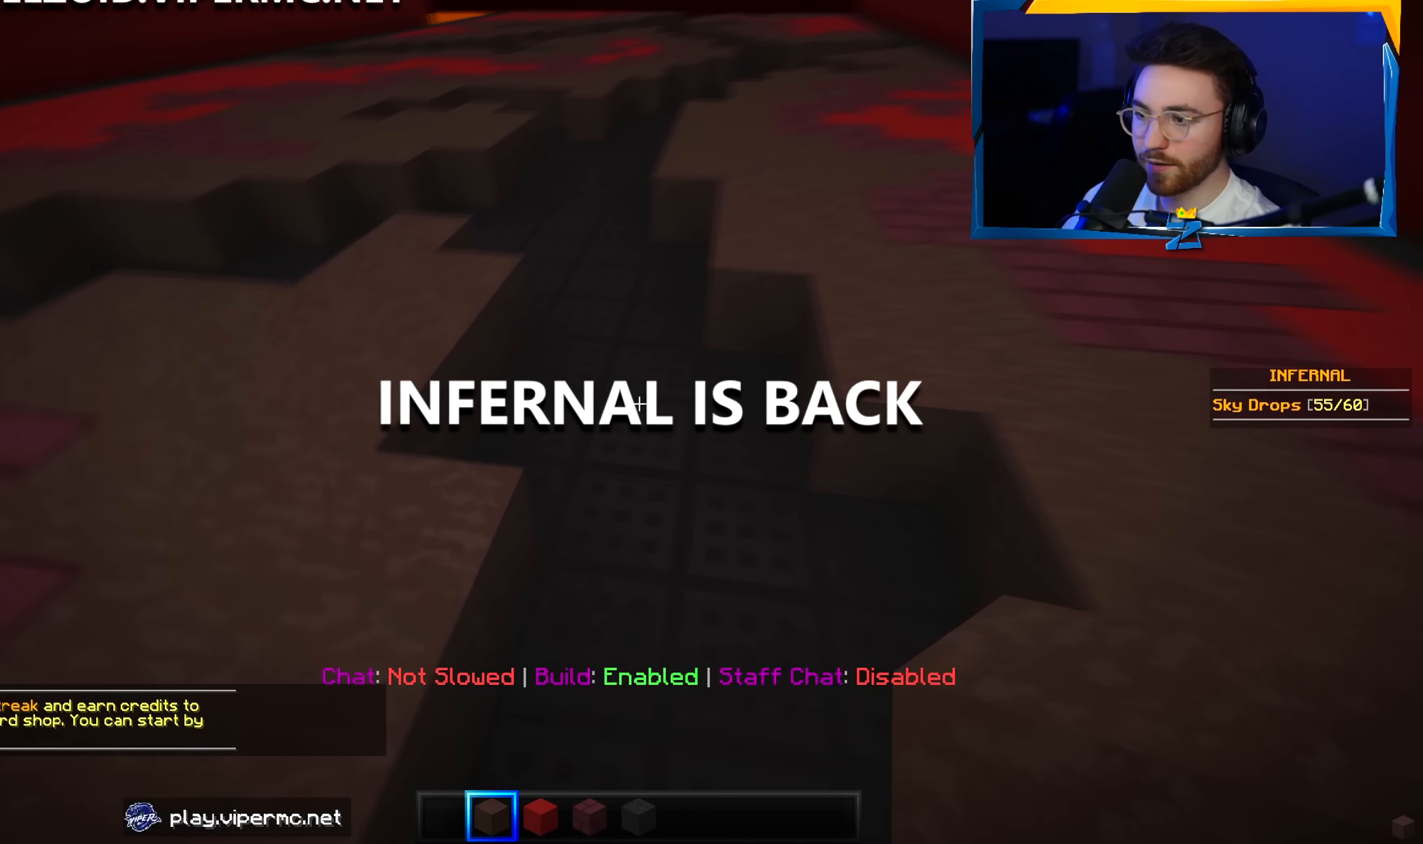
{"keys": ["a", "w"], "mouse": [], "events": [[333, "a", "down"]]}
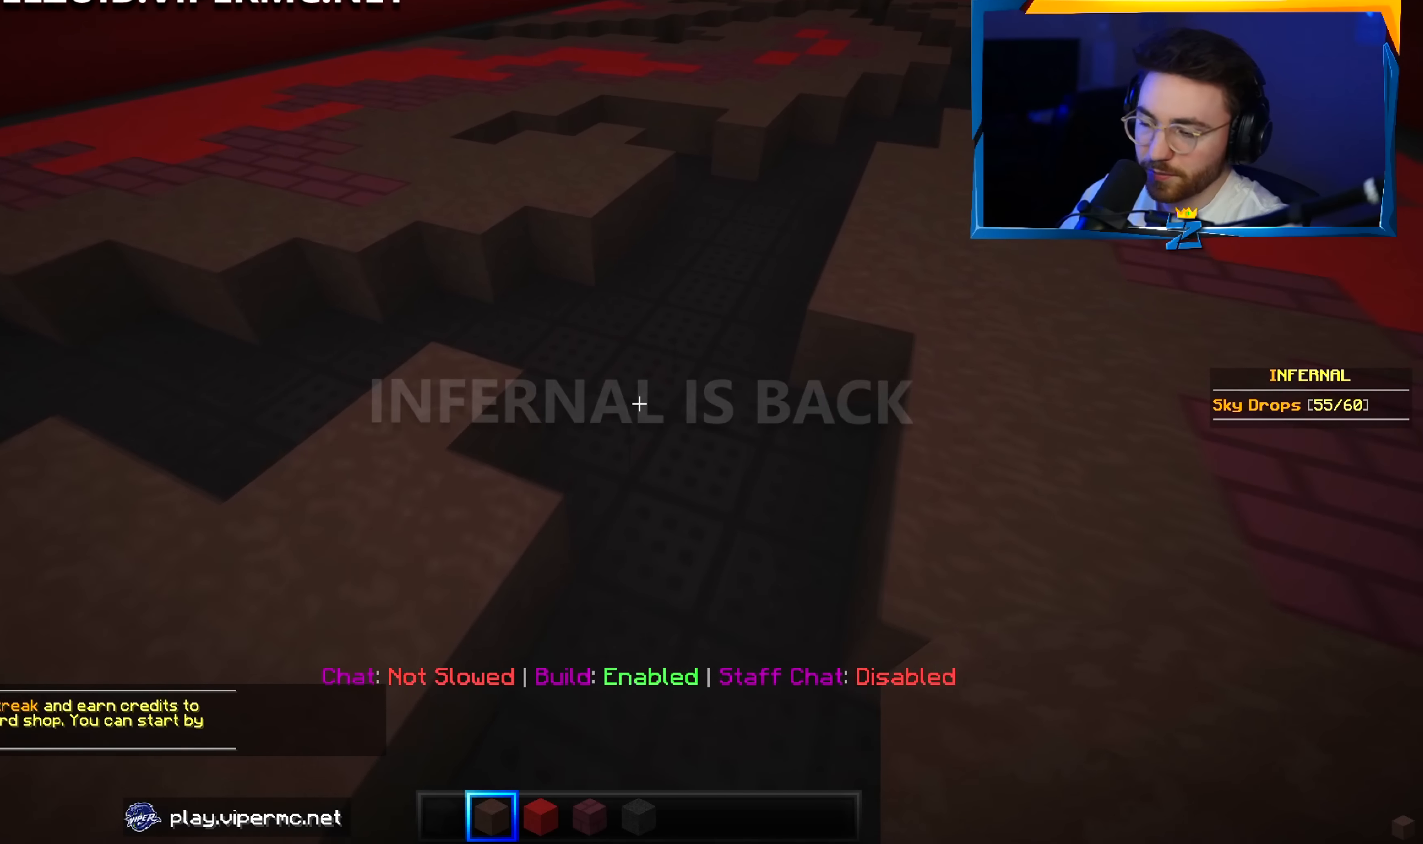
{"keys": ["a", "w"], "mouse": [], "events": [[83, "a", "up"], [283, "a", "down"]]}
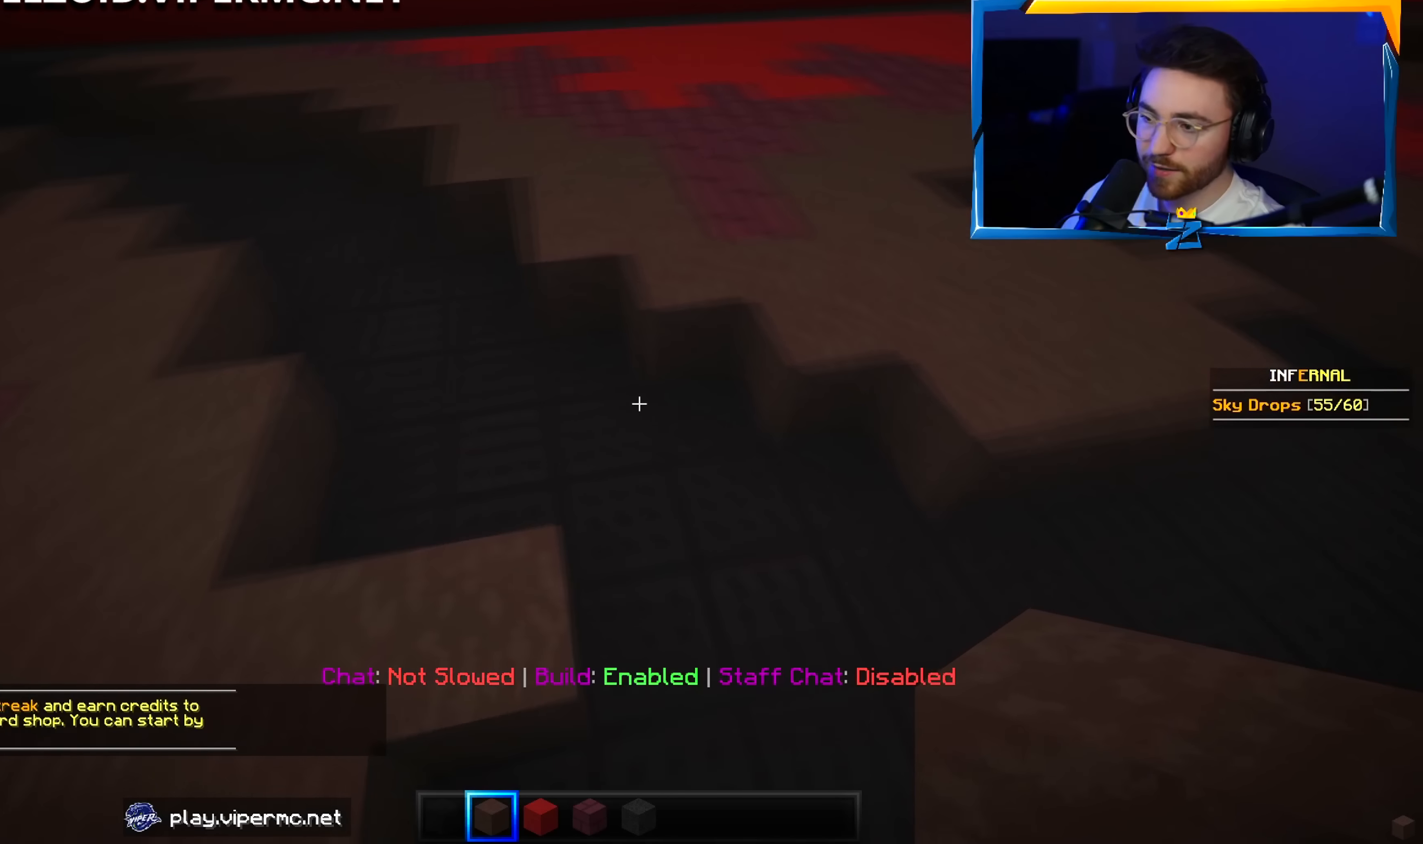
{"keys": ["a", "w"], "mouse": [], "events": [[283, "a", "up"], [467, "a", "down"]]}
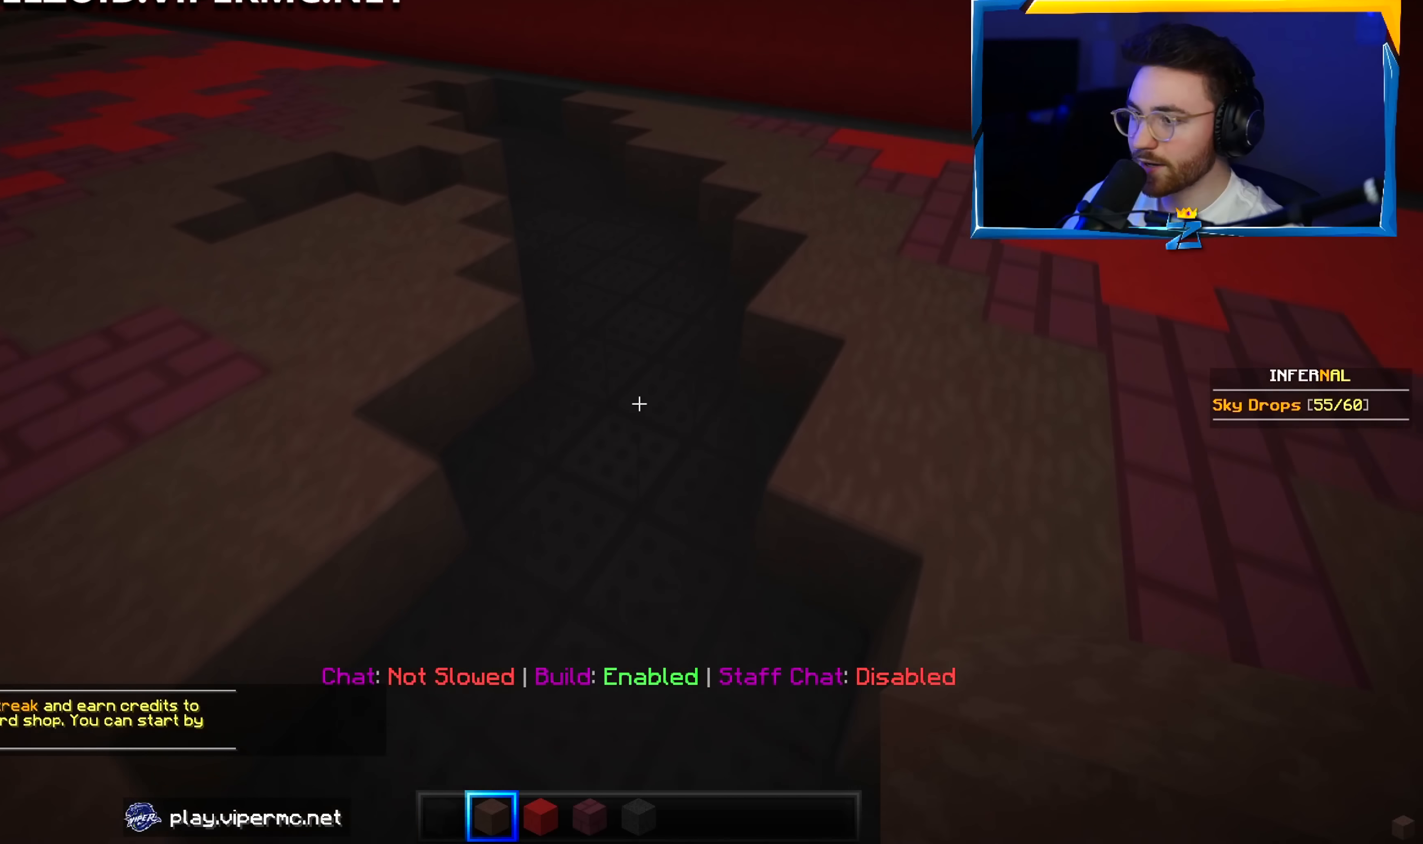
{"keys": ["w"], "mouse": [], "events": [[217, "a", "up"]]}
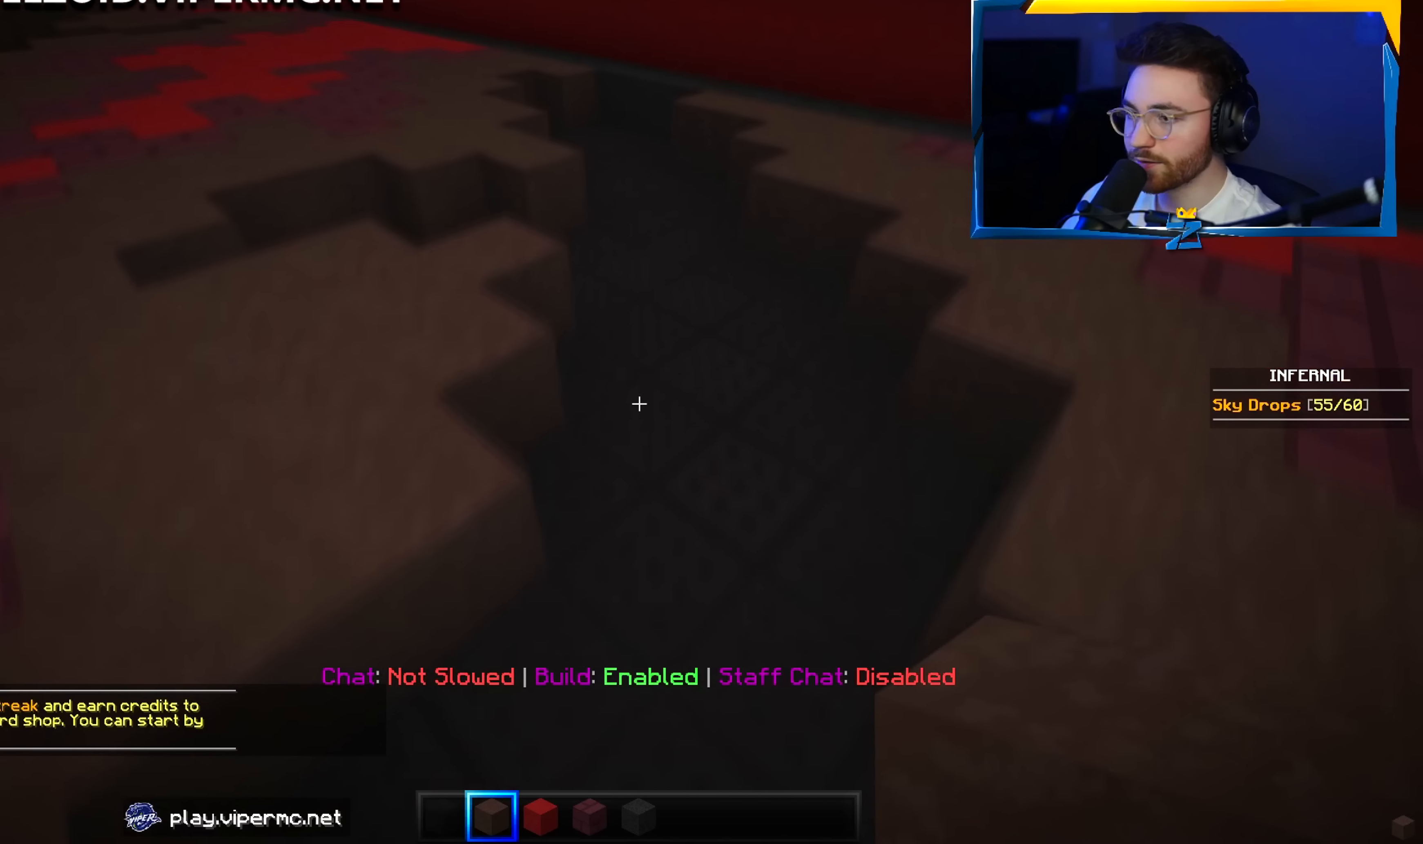
{"keys": ["w"], "mouse": [], "events": [[150, "d", "down"], [283, "d", "up"]]}
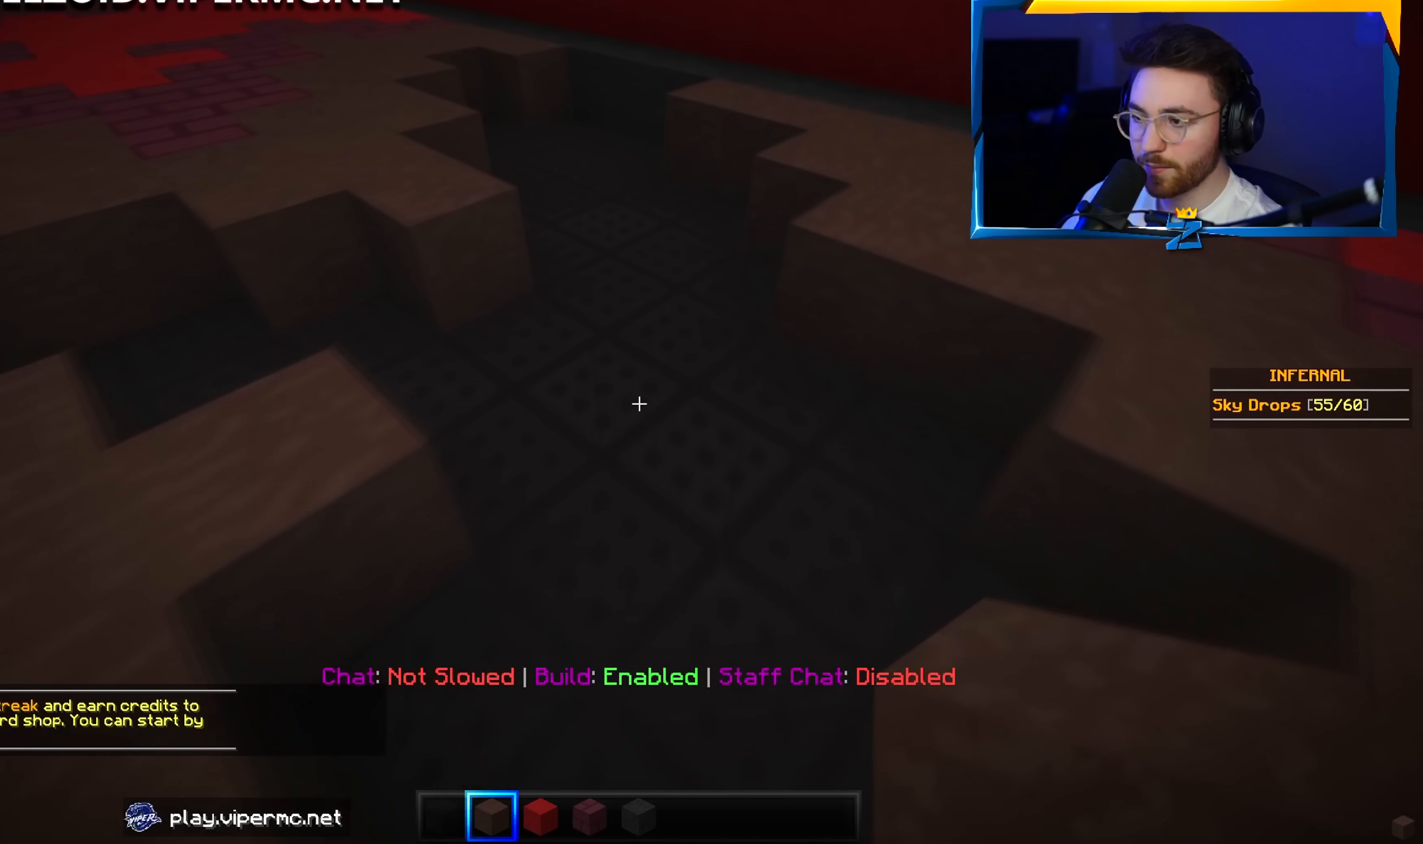
{"keys": ["w"], "mouse": [], "events": []}
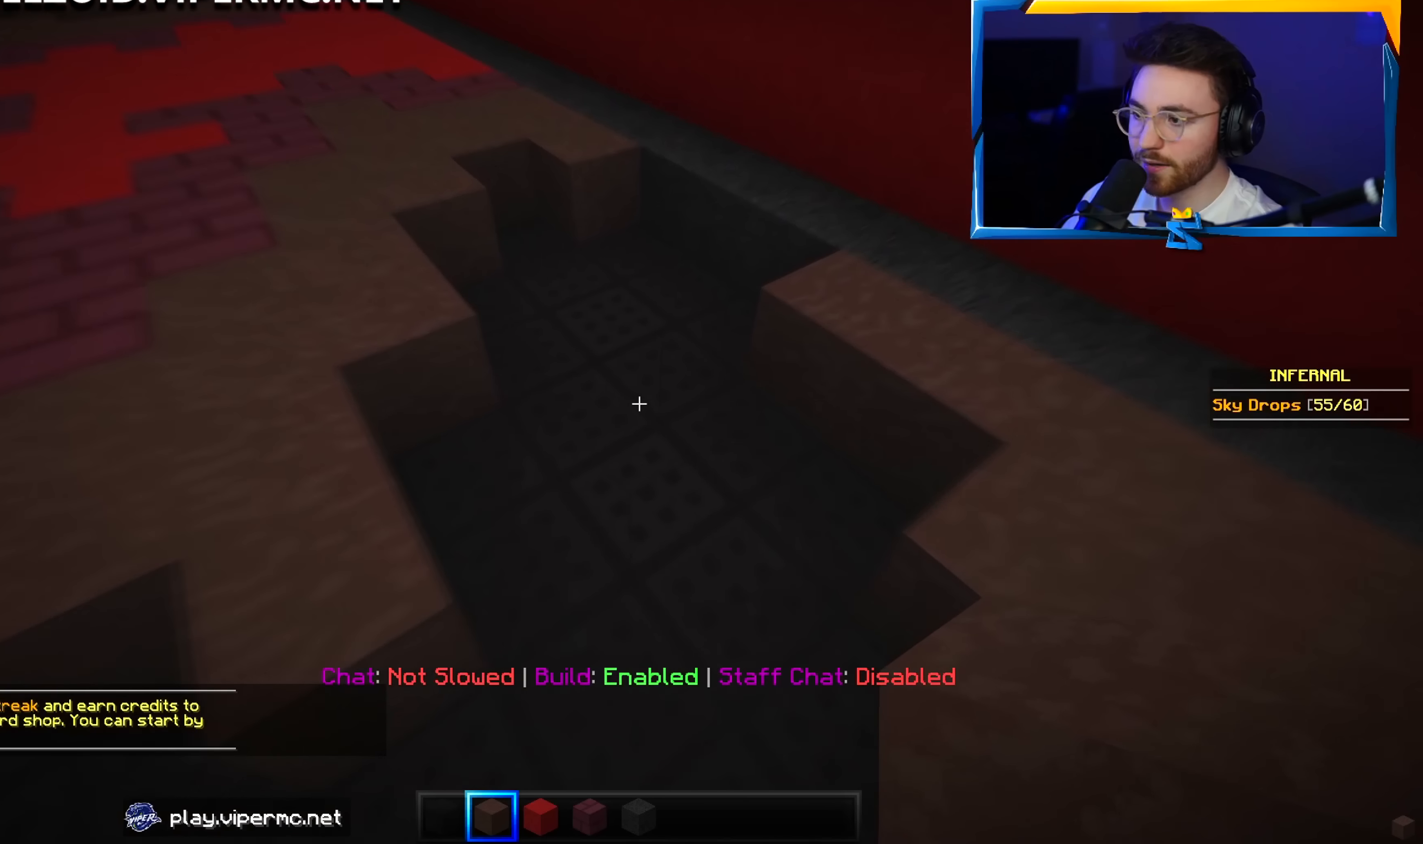
{"keys": ["a", "w"], "mouse": [], "events": [[350, "a", "down"]]}
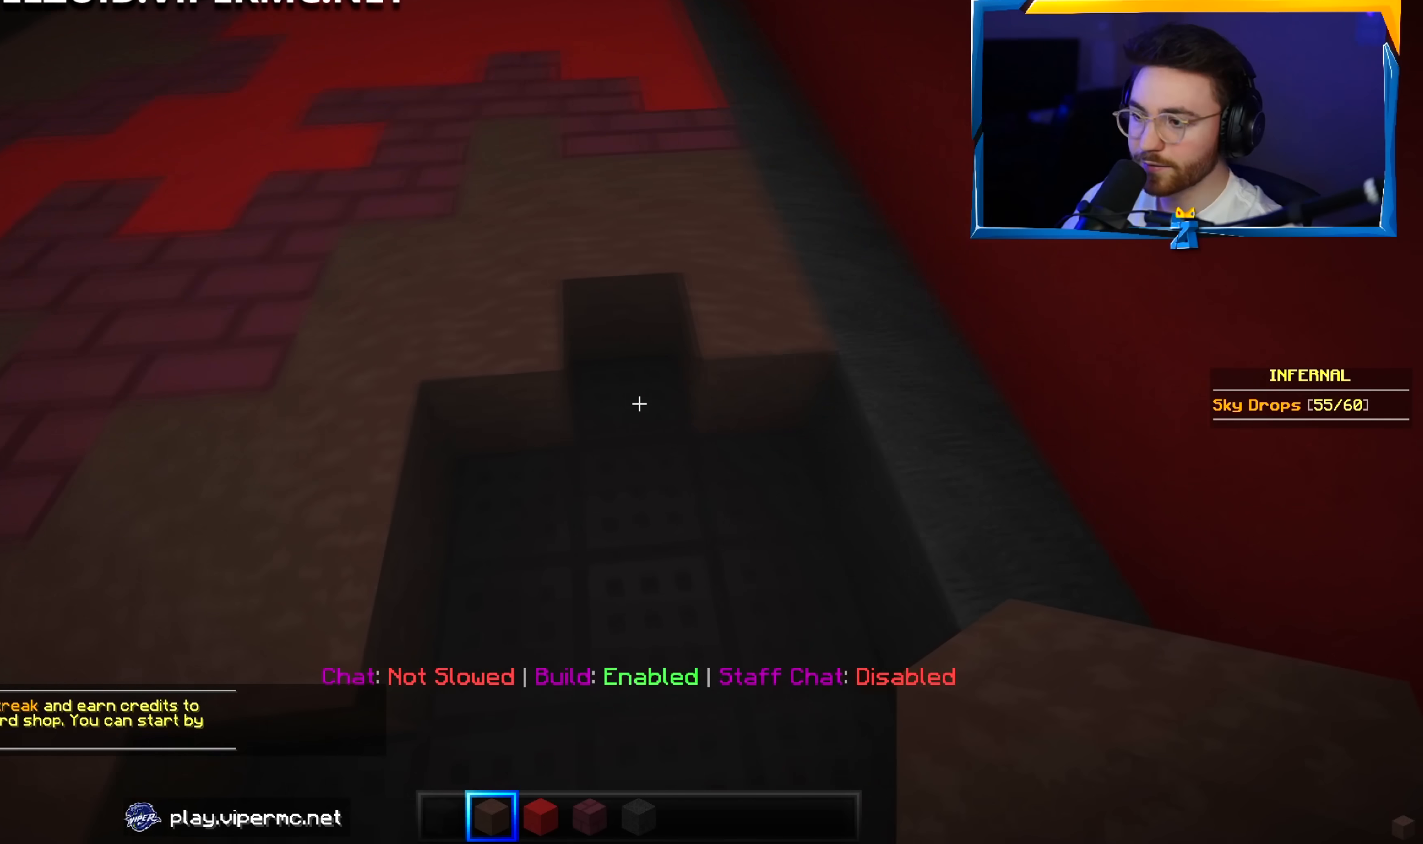
{"keys": ["w"], "mouse": [], "events": [[467, "a", "up"]]}
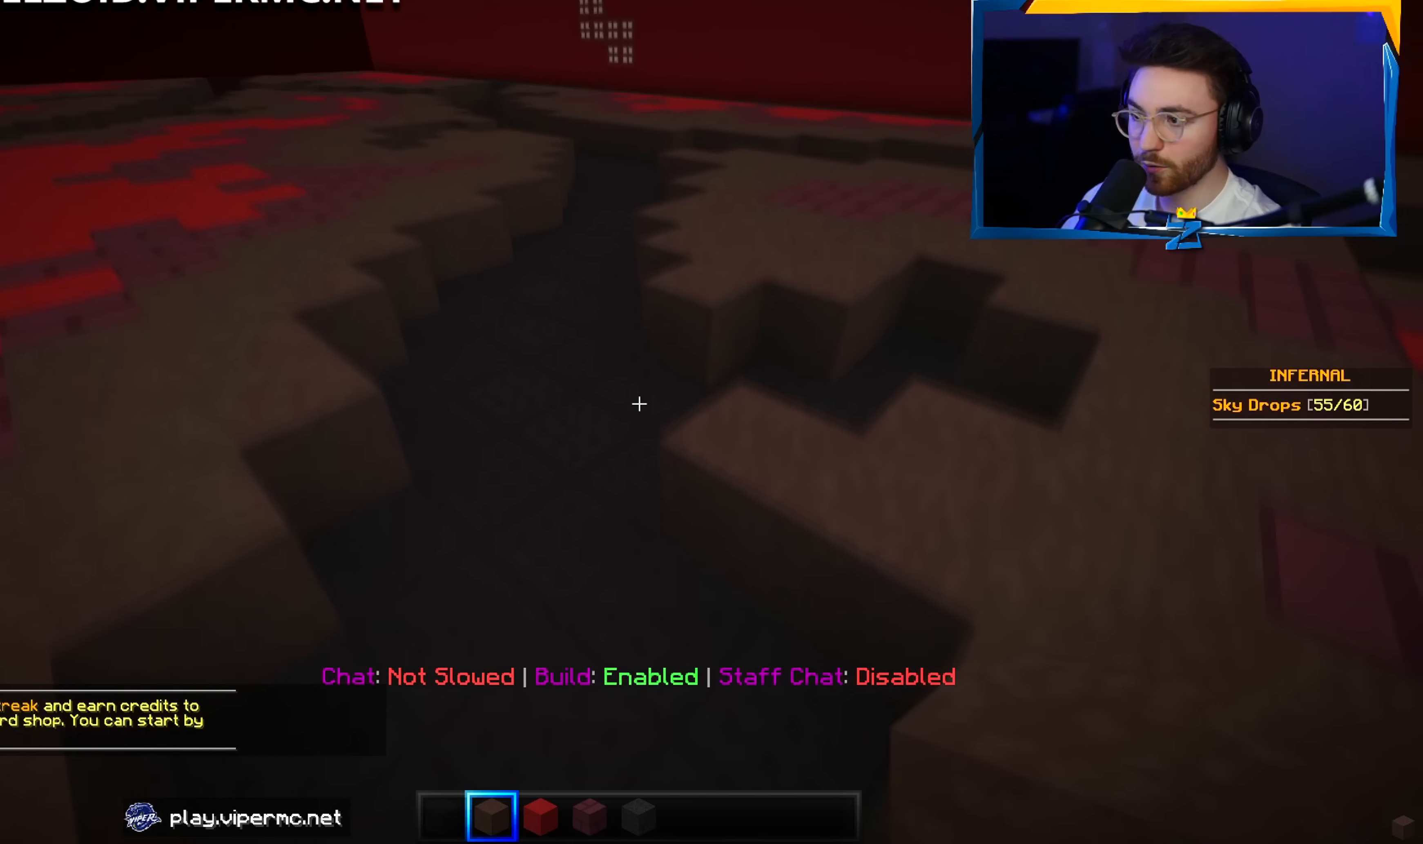
{"keys": ["w"], "mouse": [], "events": [[150, "a", "down"], [483, "a", "up"]]}
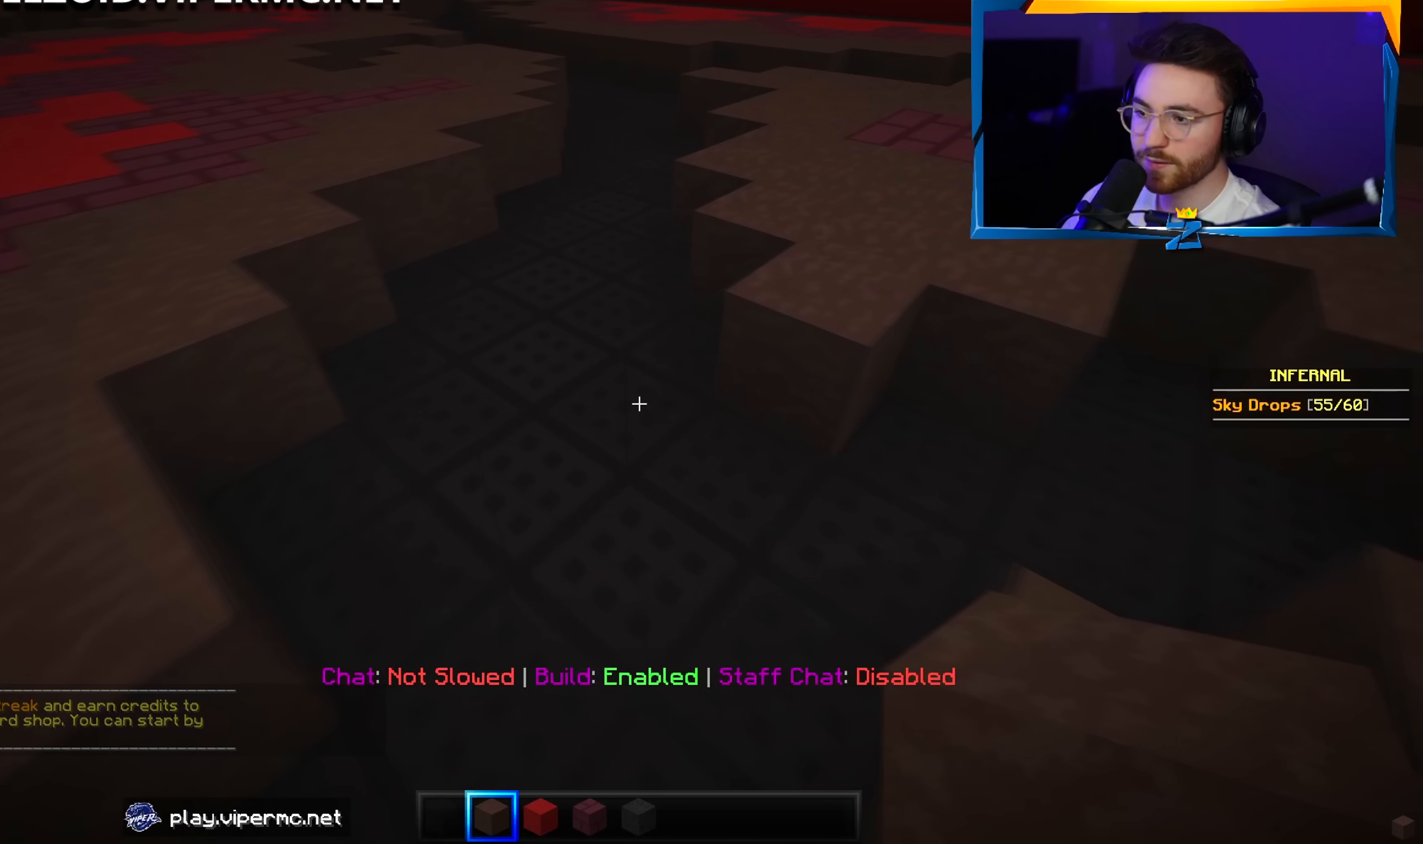
{"keys": ["w"], "mouse": [], "events": []}